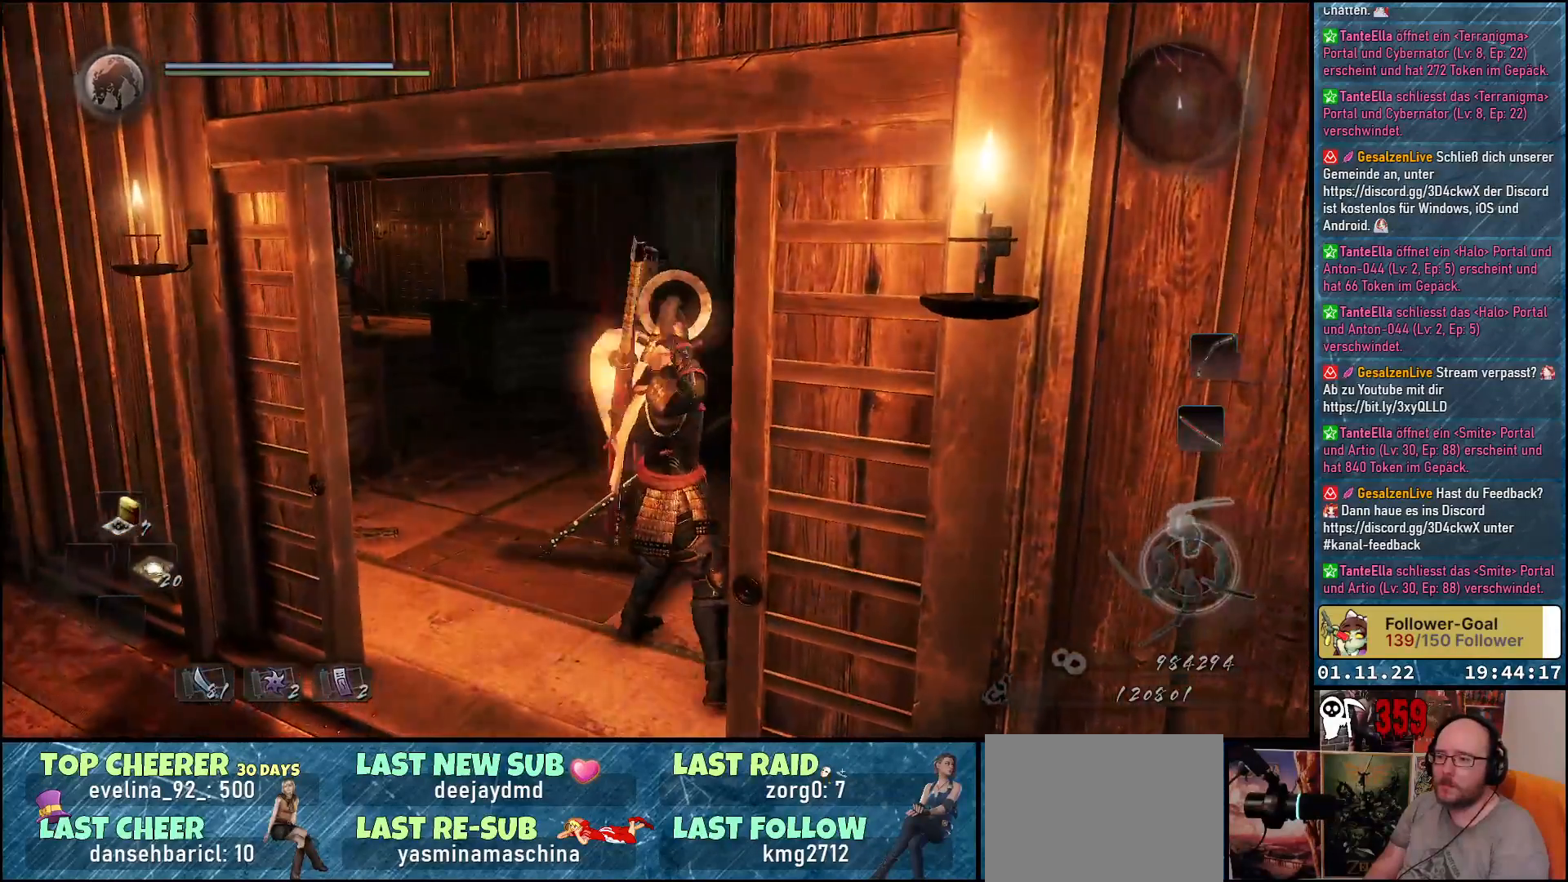
Gameplay with a controller (Xbox layout); each line is a JSON object with the inputs held at the frame after it. "events" lists button and stick changes between this image and that frame as [ms after this image, input, new state], when the widget could be followed in between.
{"buttons": [], "left_stick": "down-left", "right_stick": "down-right", "events": []}
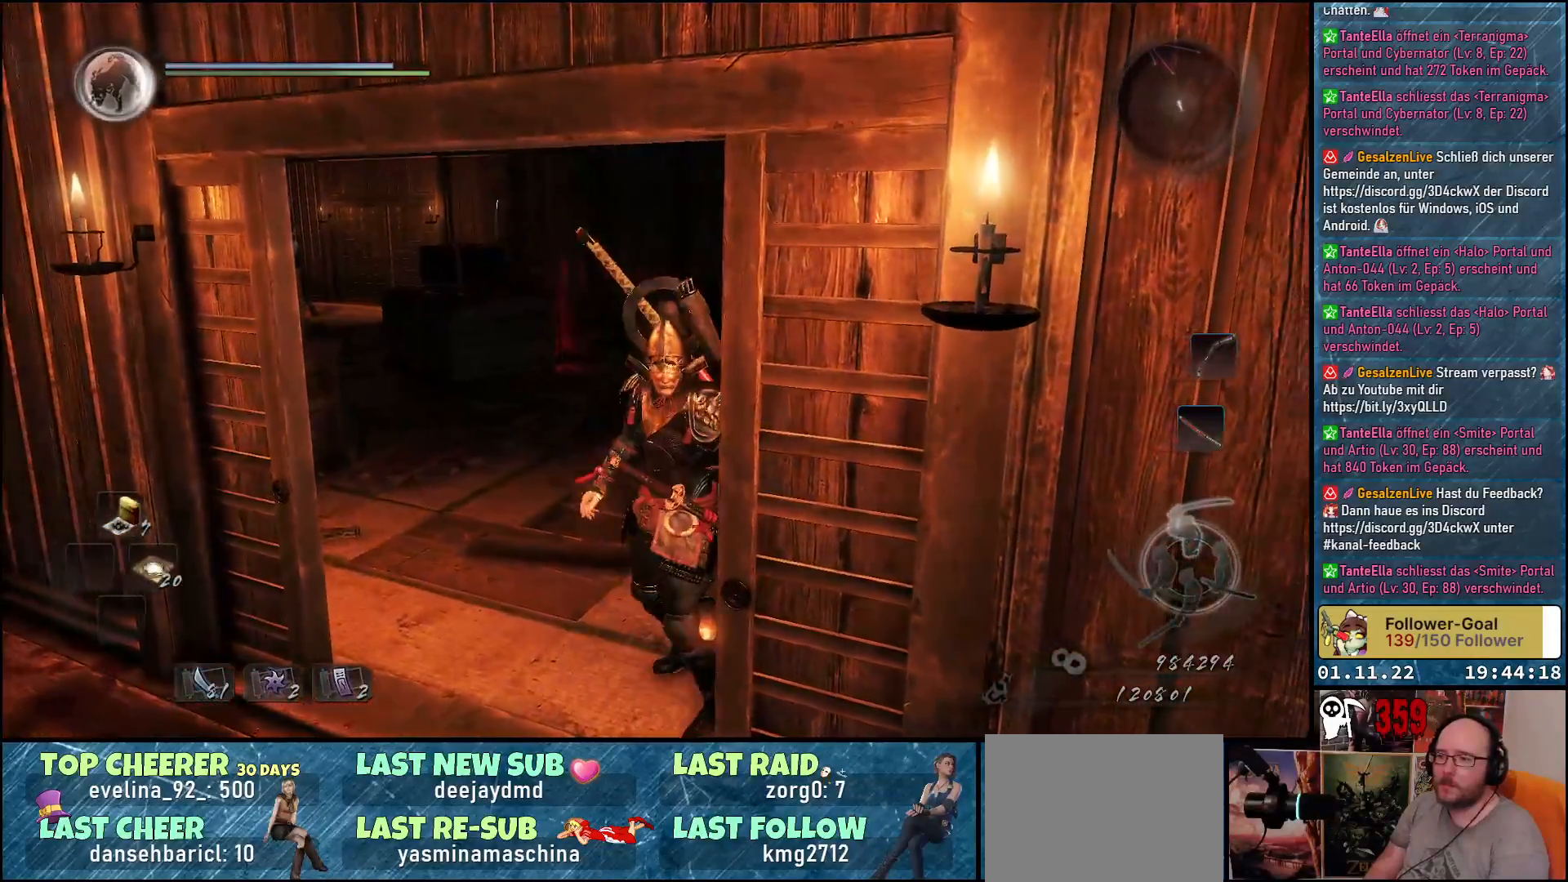
{"buttons": [], "left_stick": "down-left", "right_stick": "down-right", "events": []}
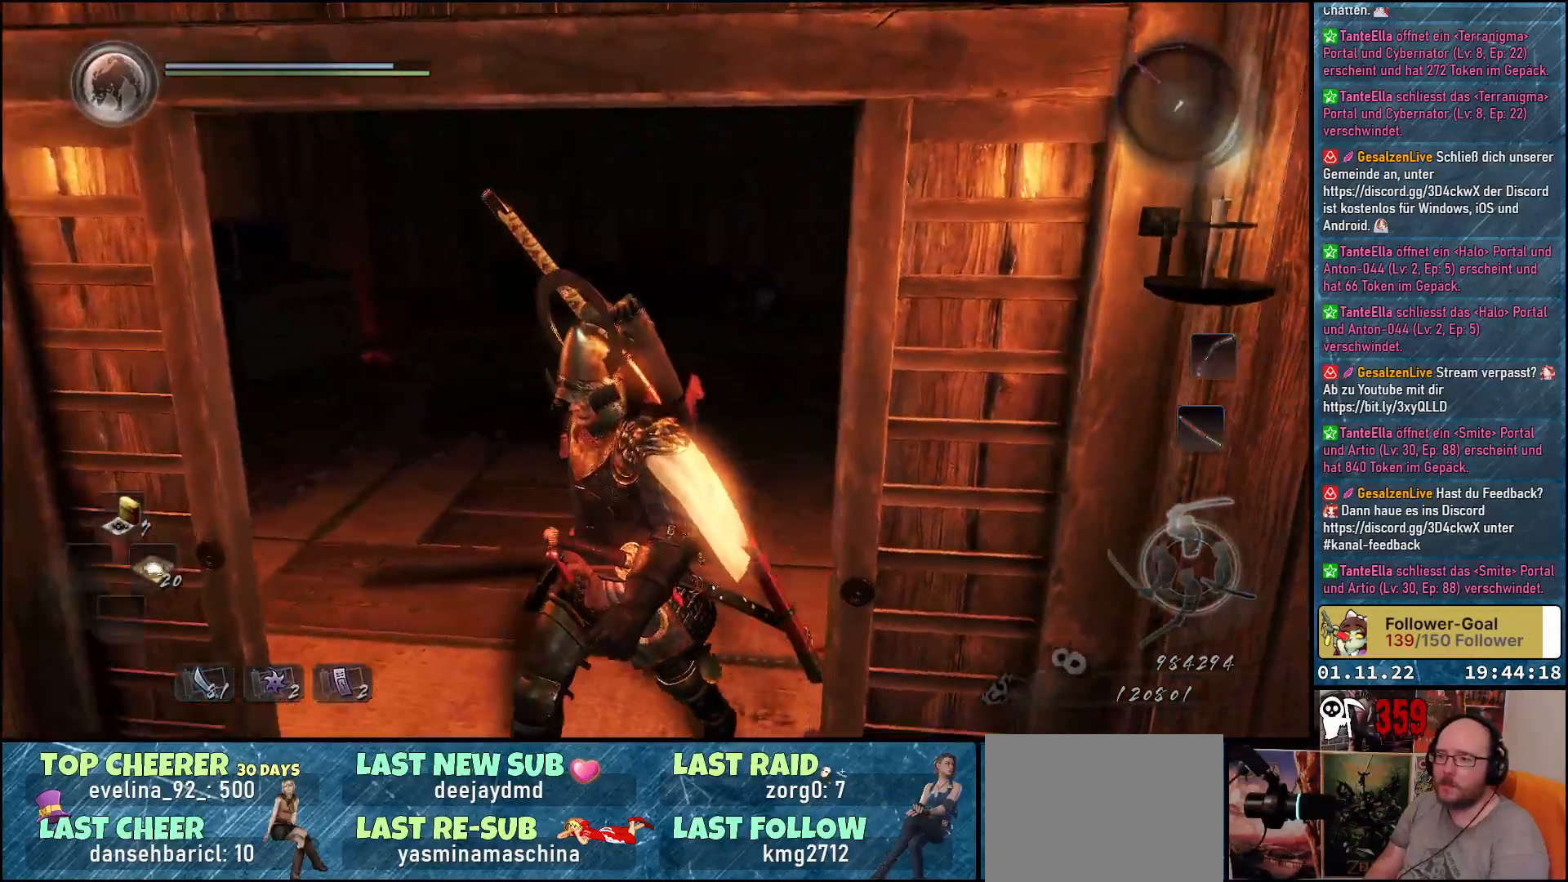
{"buttons": [], "left_stick": "down", "right_stick": "down-right", "events": [[200, "left_stick", "down"]]}
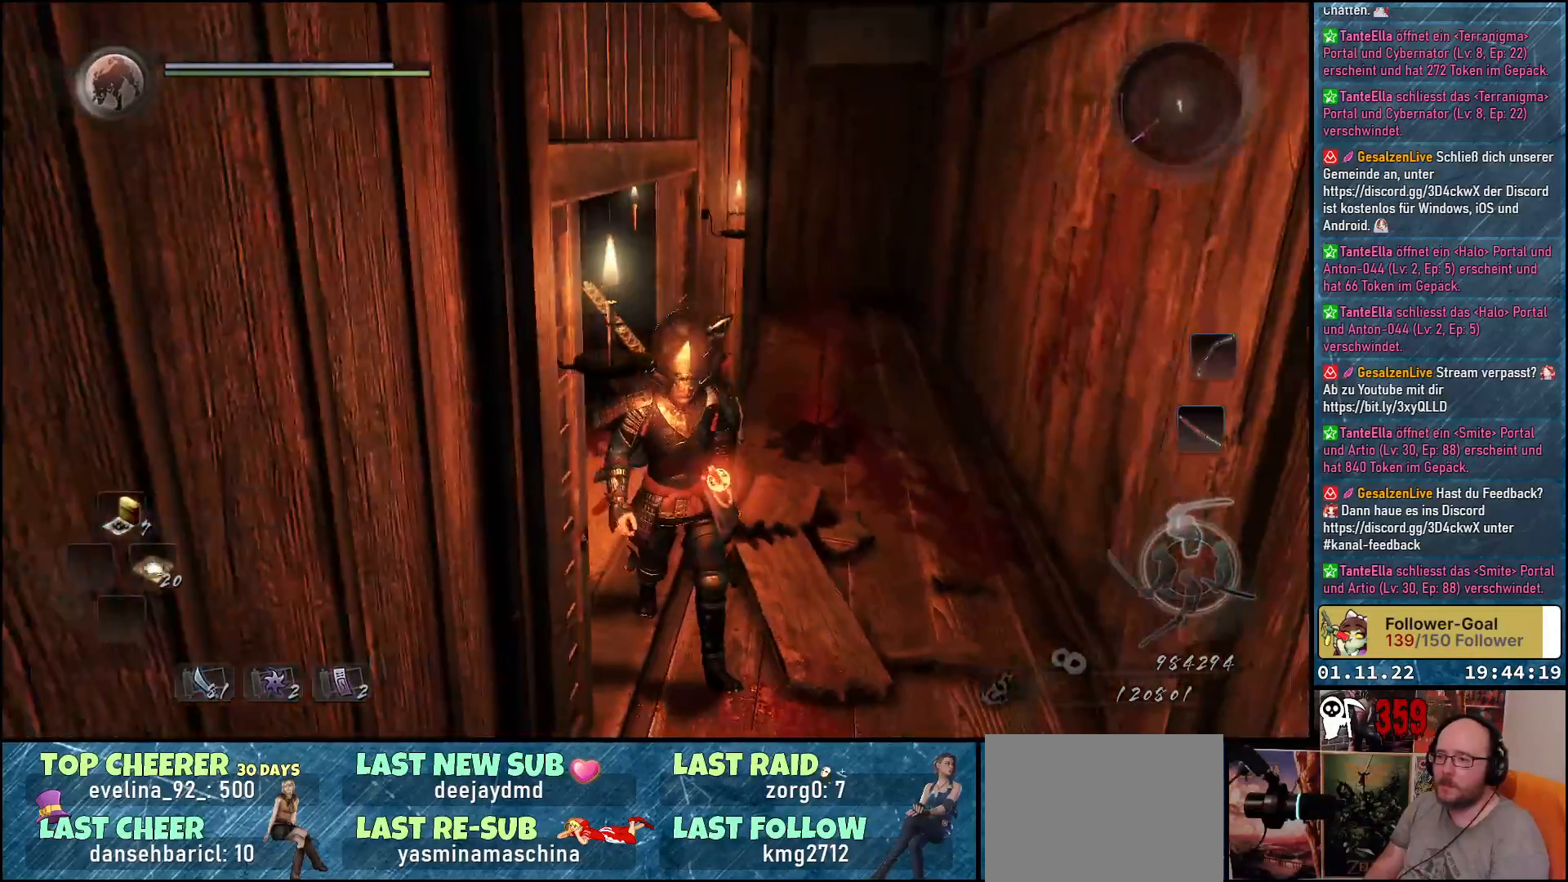
{"buttons": [], "left_stick": "down", "right_stick": "center", "events": [[367, "right_stick", "center"]]}
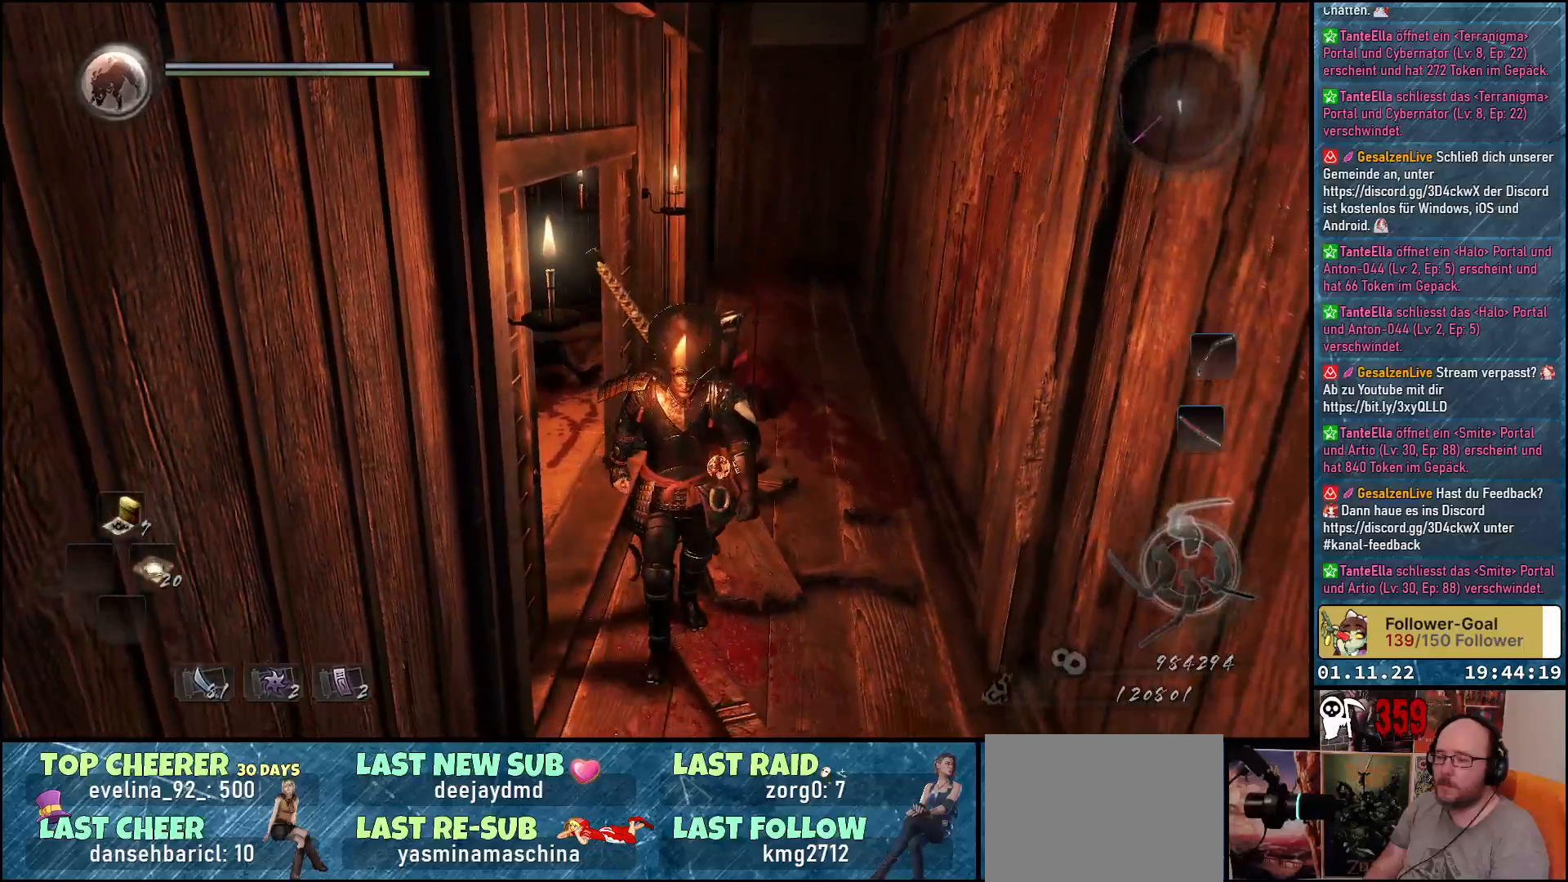
{"buttons": [], "left_stick": "down", "right_stick": "center", "events": [[100, "right_stick", "right"], [250, "right_stick", "down-right"], [350, "right_stick", "center"]]}
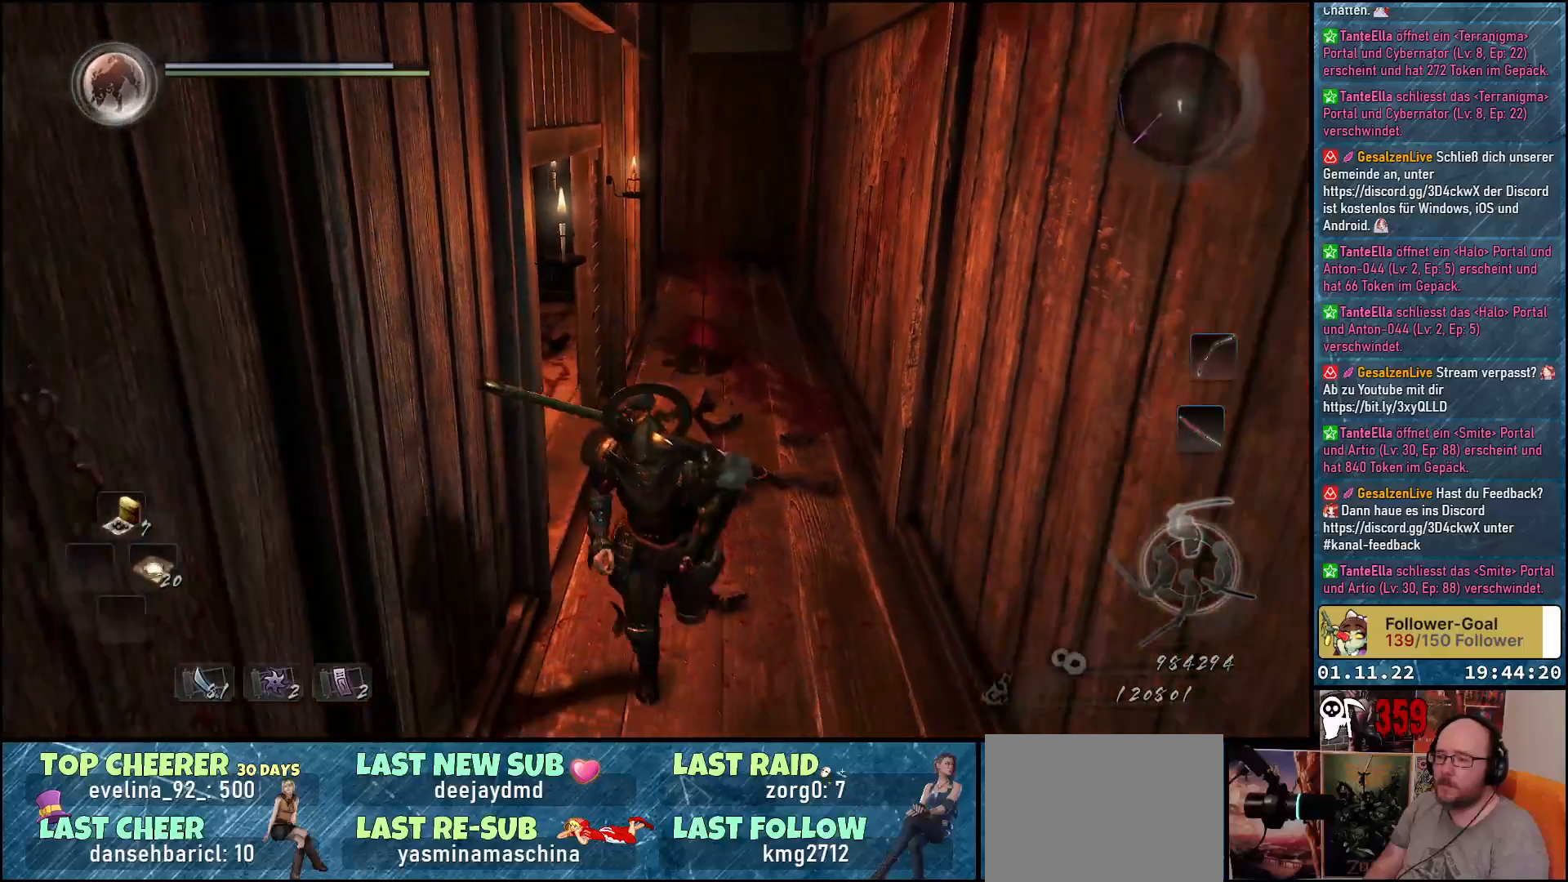
{"buttons": [], "left_stick": "down", "right_stick": "down-right", "events": [[200, "right_stick", "down-right"]]}
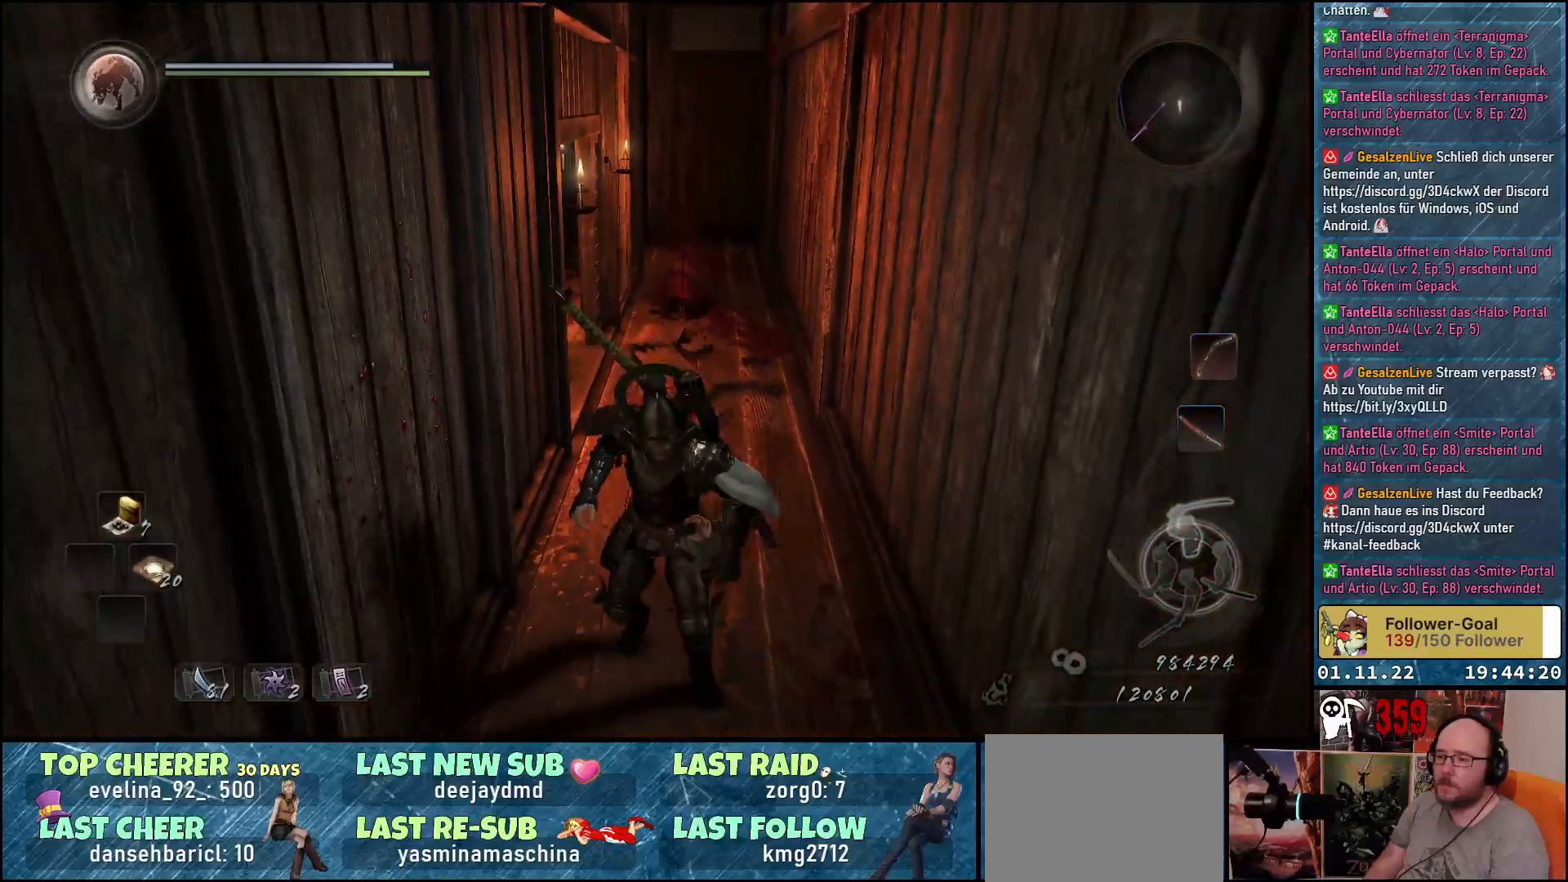
{"buttons": [], "left_stick": "down", "right_stick": "down-right", "events": []}
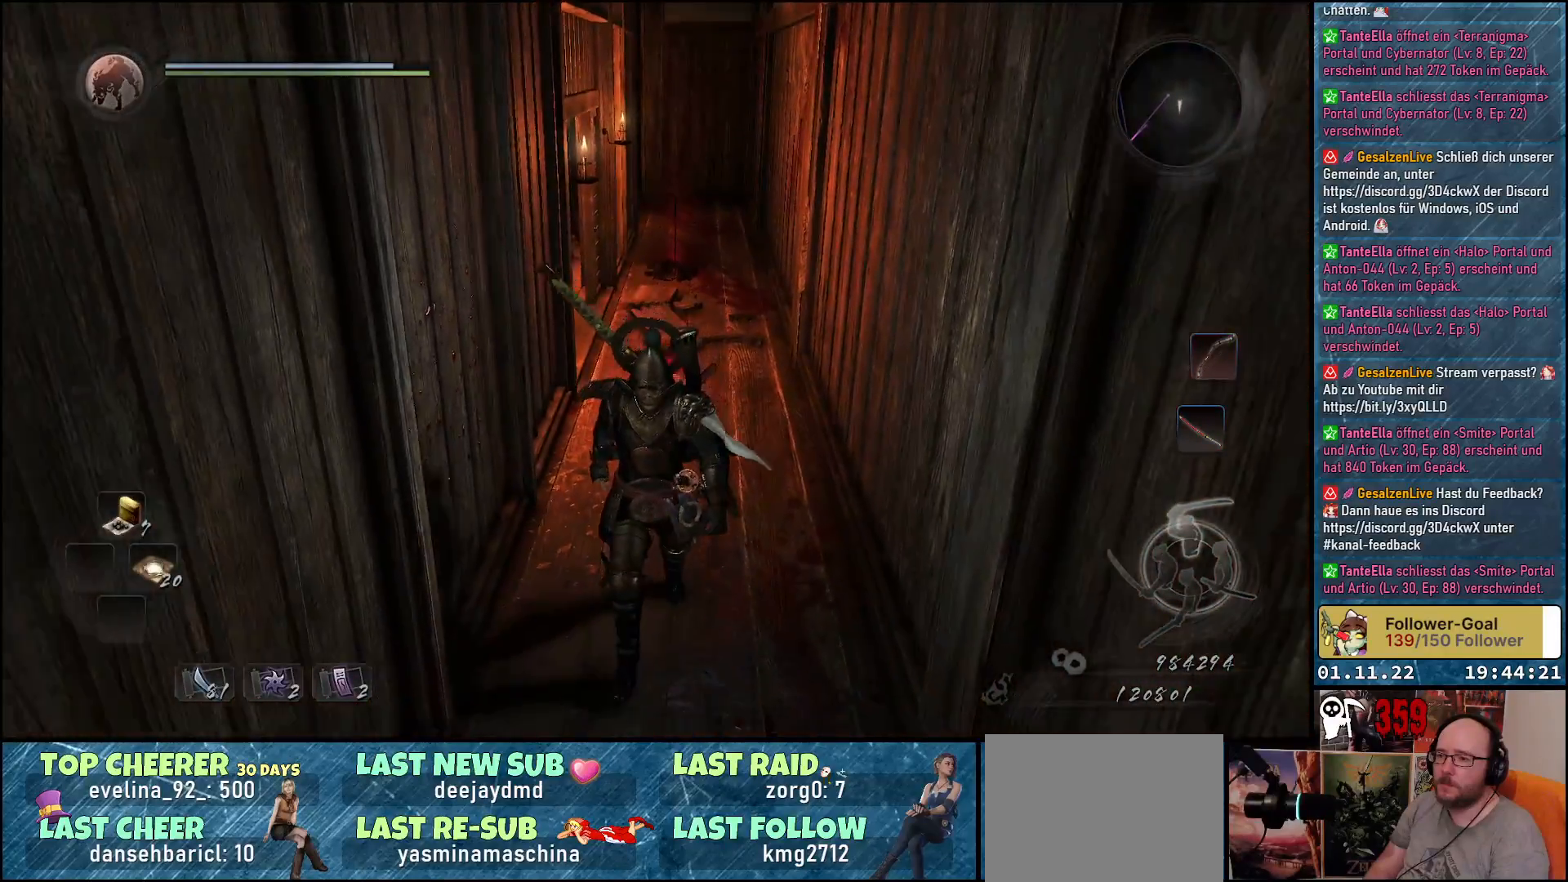
{"buttons": [], "left_stick": "down", "right_stick": "down", "events": [[500, "right_stick", "down"]]}
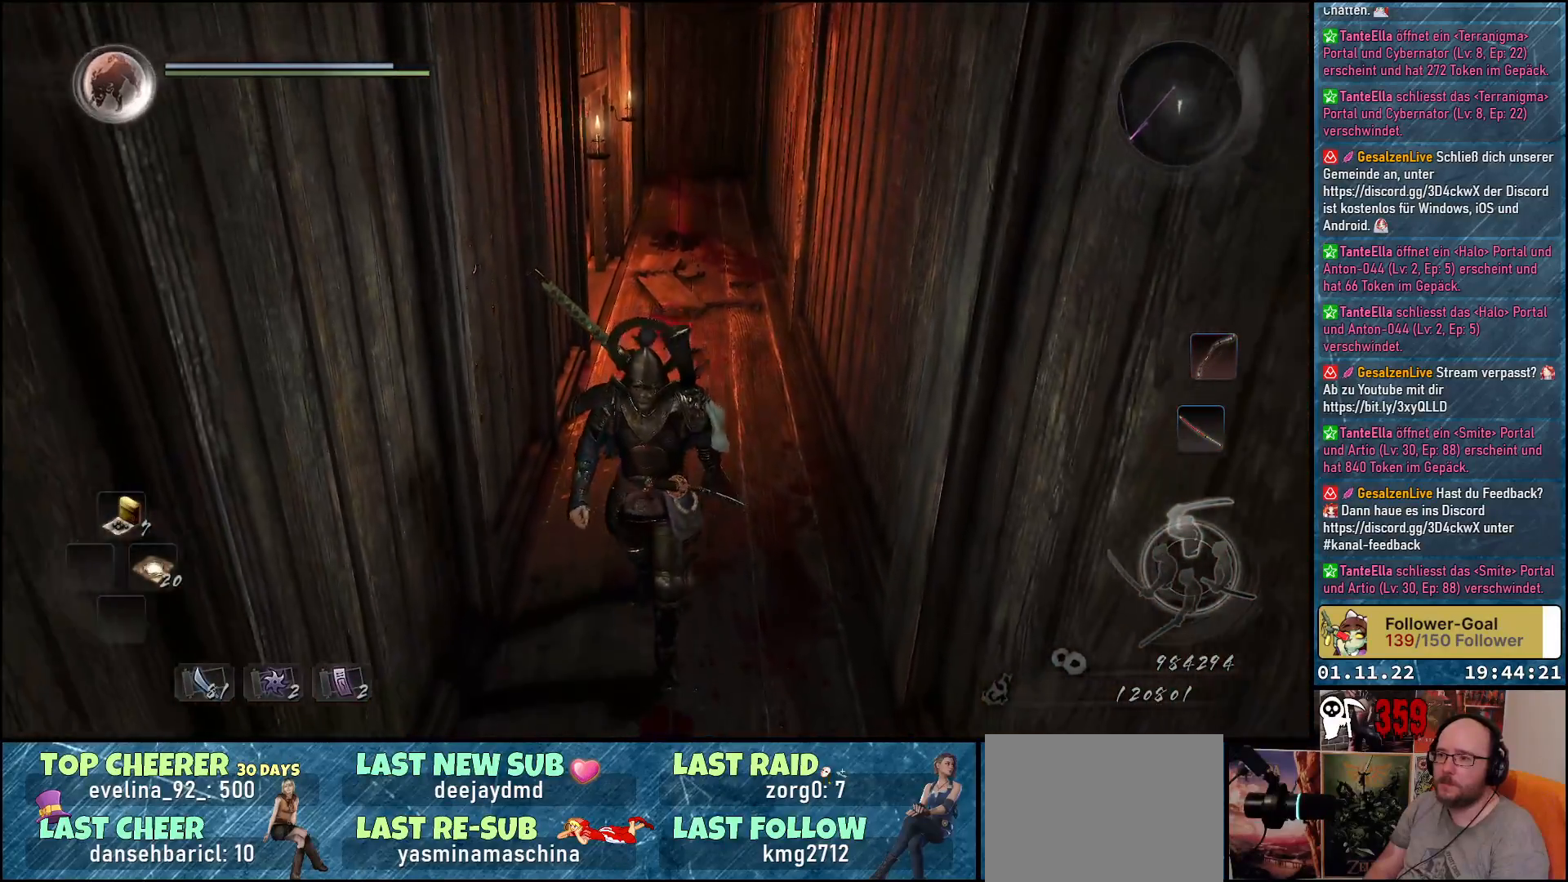
{"buttons": [], "left_stick": "down", "right_stick": "center", "events": [[283, "right_stick", "center"]]}
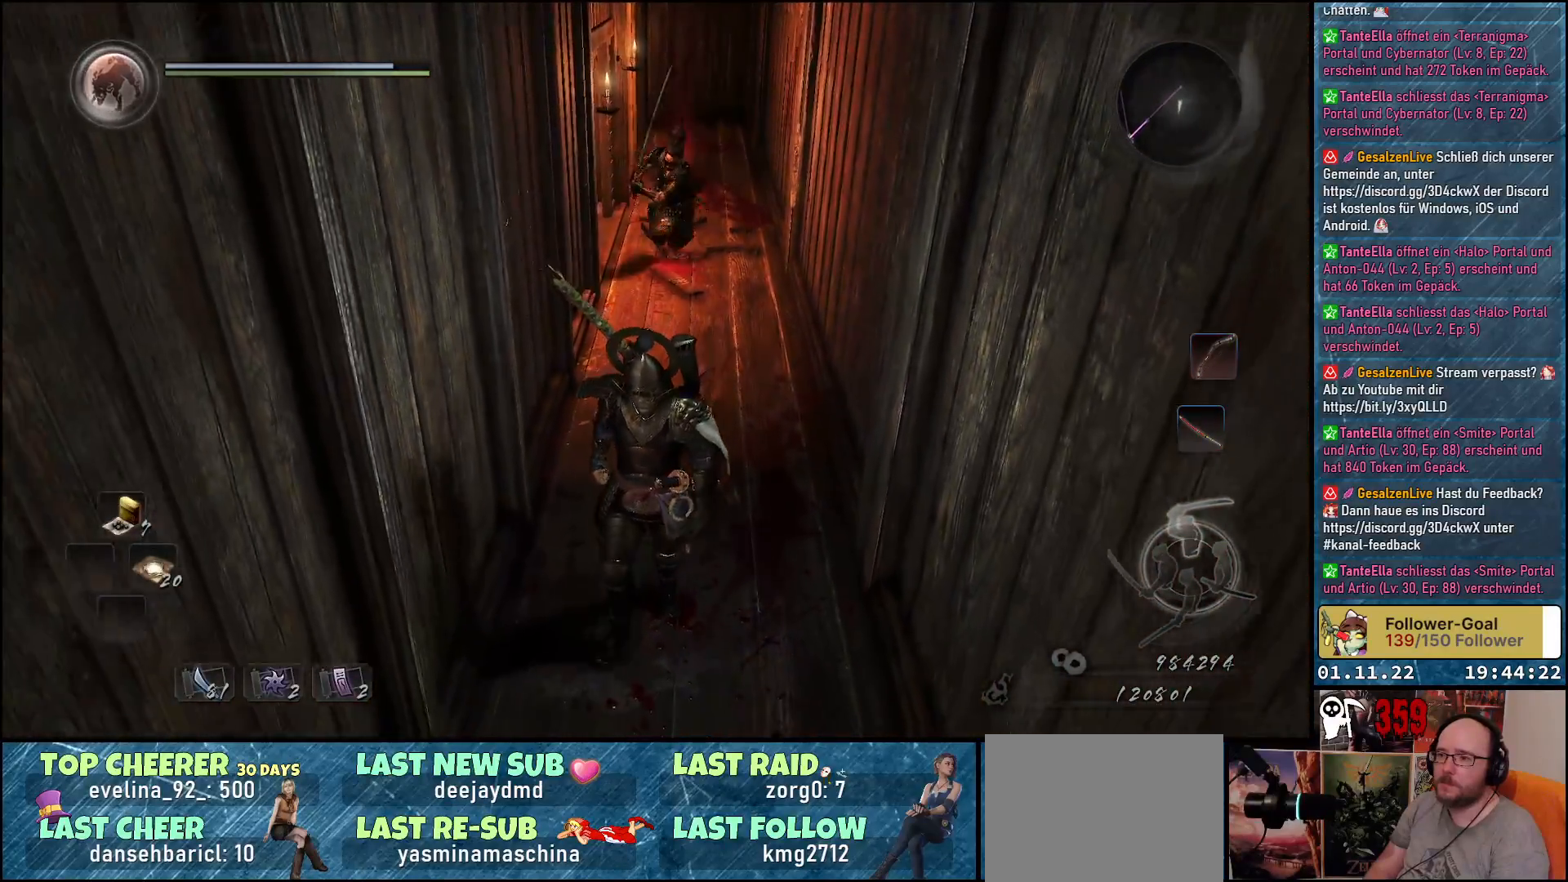
{"buttons": [], "left_stick": "down", "right_stick": "center", "events": [[117, "R3", "down"], [217, "R3", "up"]]}
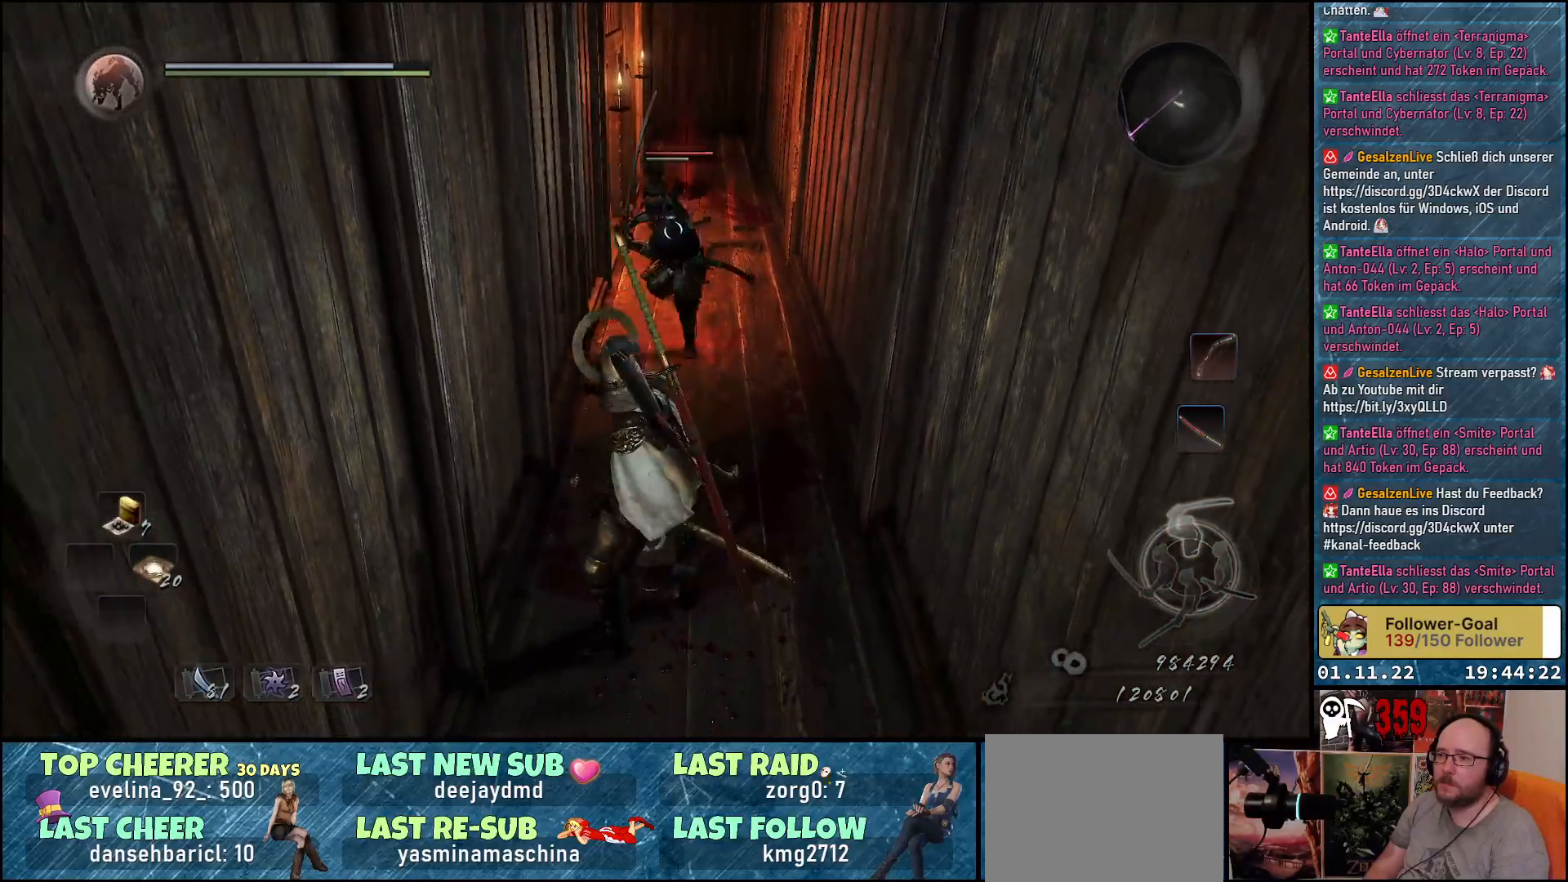
{"buttons": [], "left_stick": "down", "right_stick": "center", "events": [[317, "A", "down"], [483, "A", "up"]]}
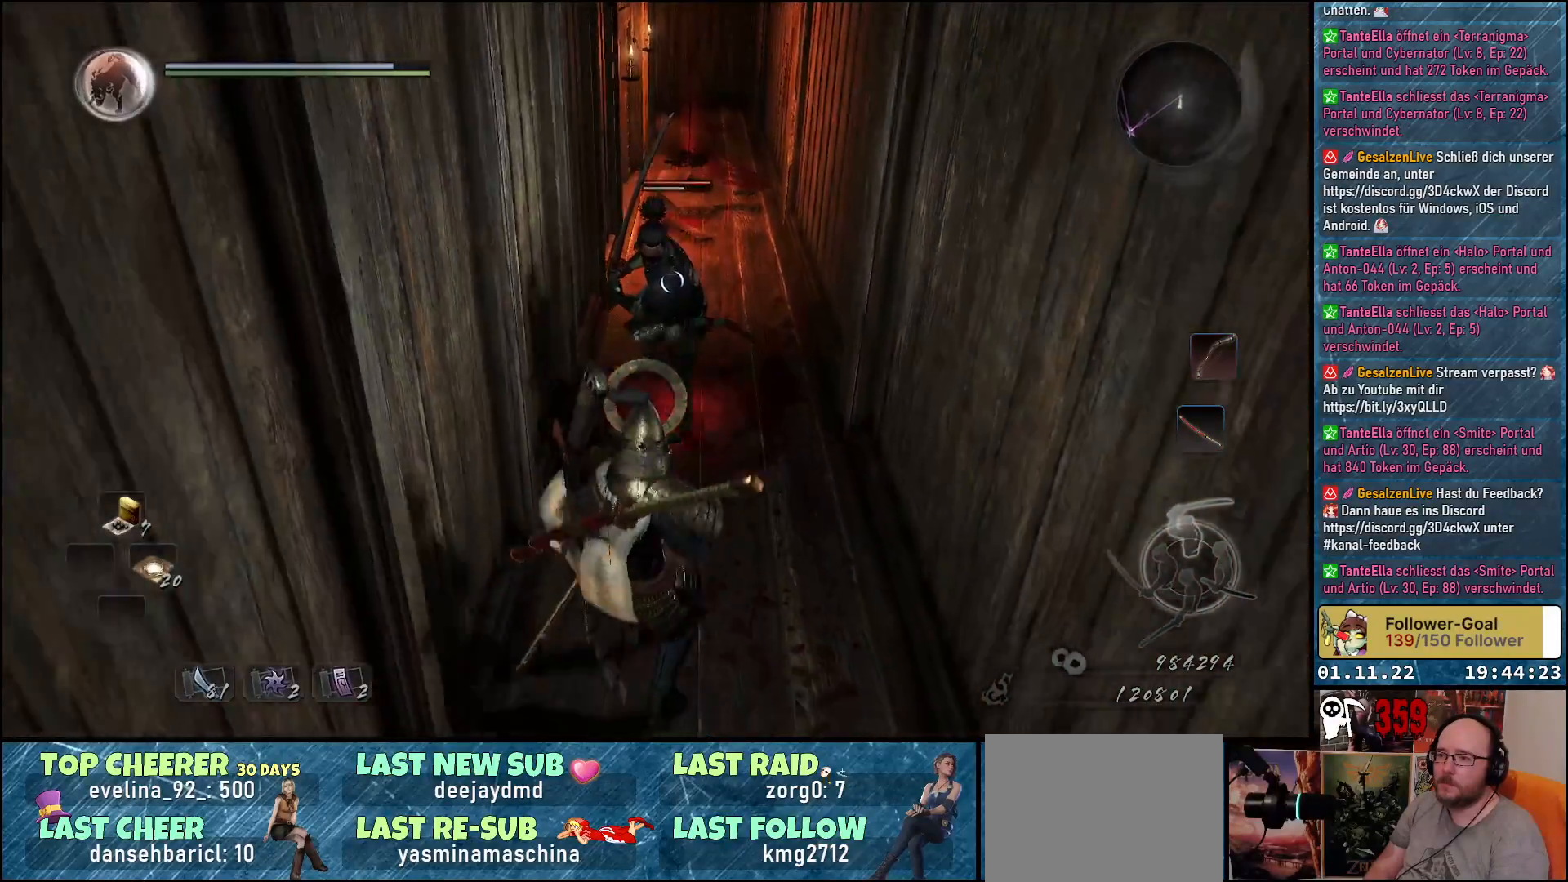
{"buttons": [], "left_stick": "down", "right_stick": "center", "events": []}
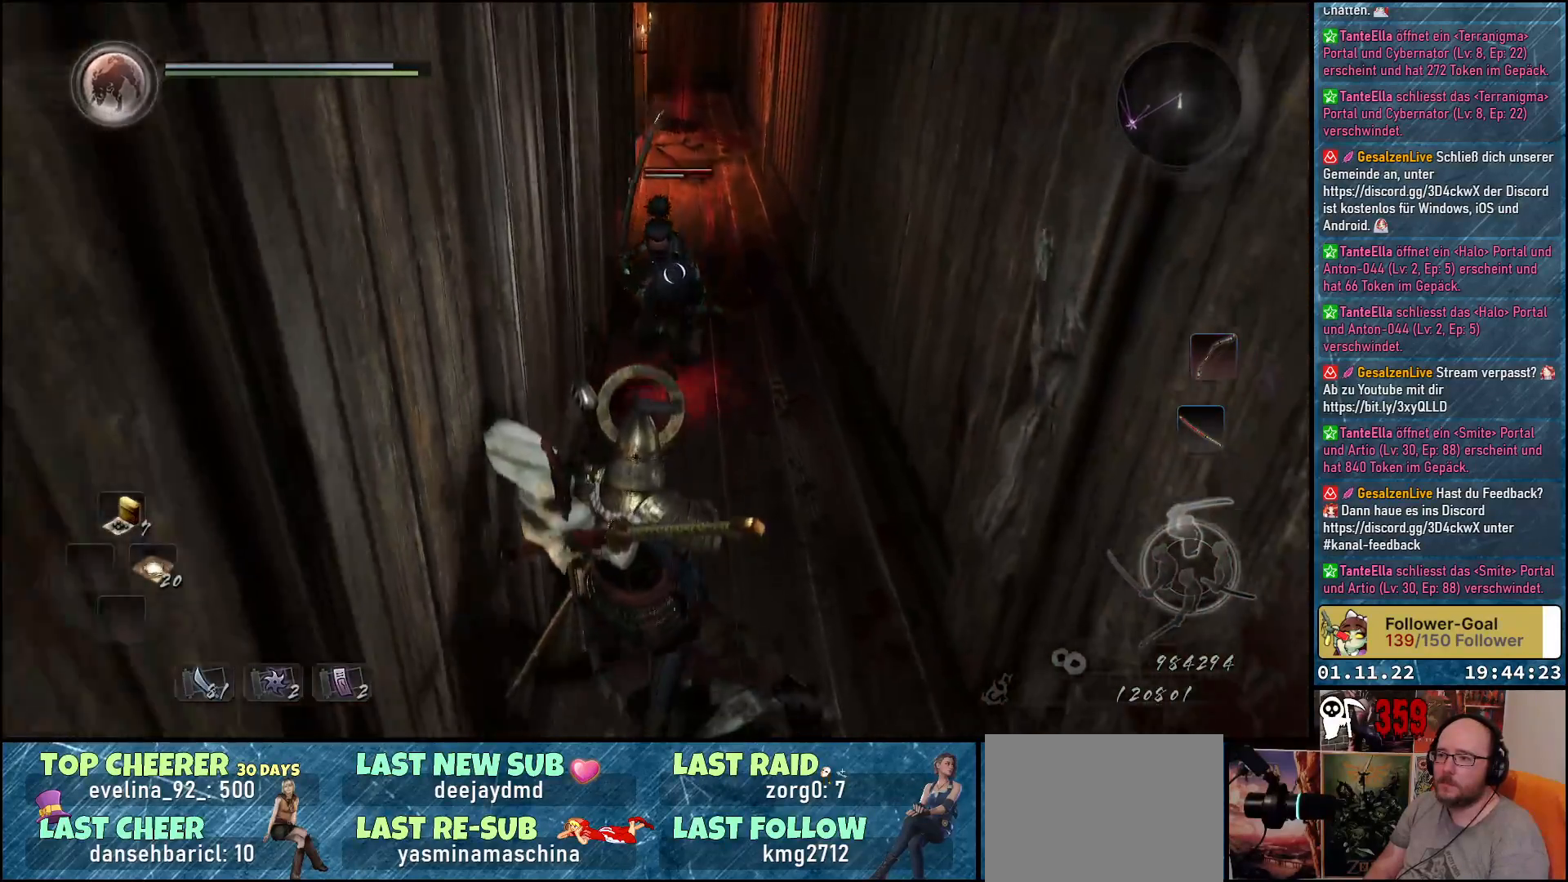
{"buttons": [], "left_stick": "down", "right_stick": "center", "events": [[167, "A", "down"], [317, "A", "up"]]}
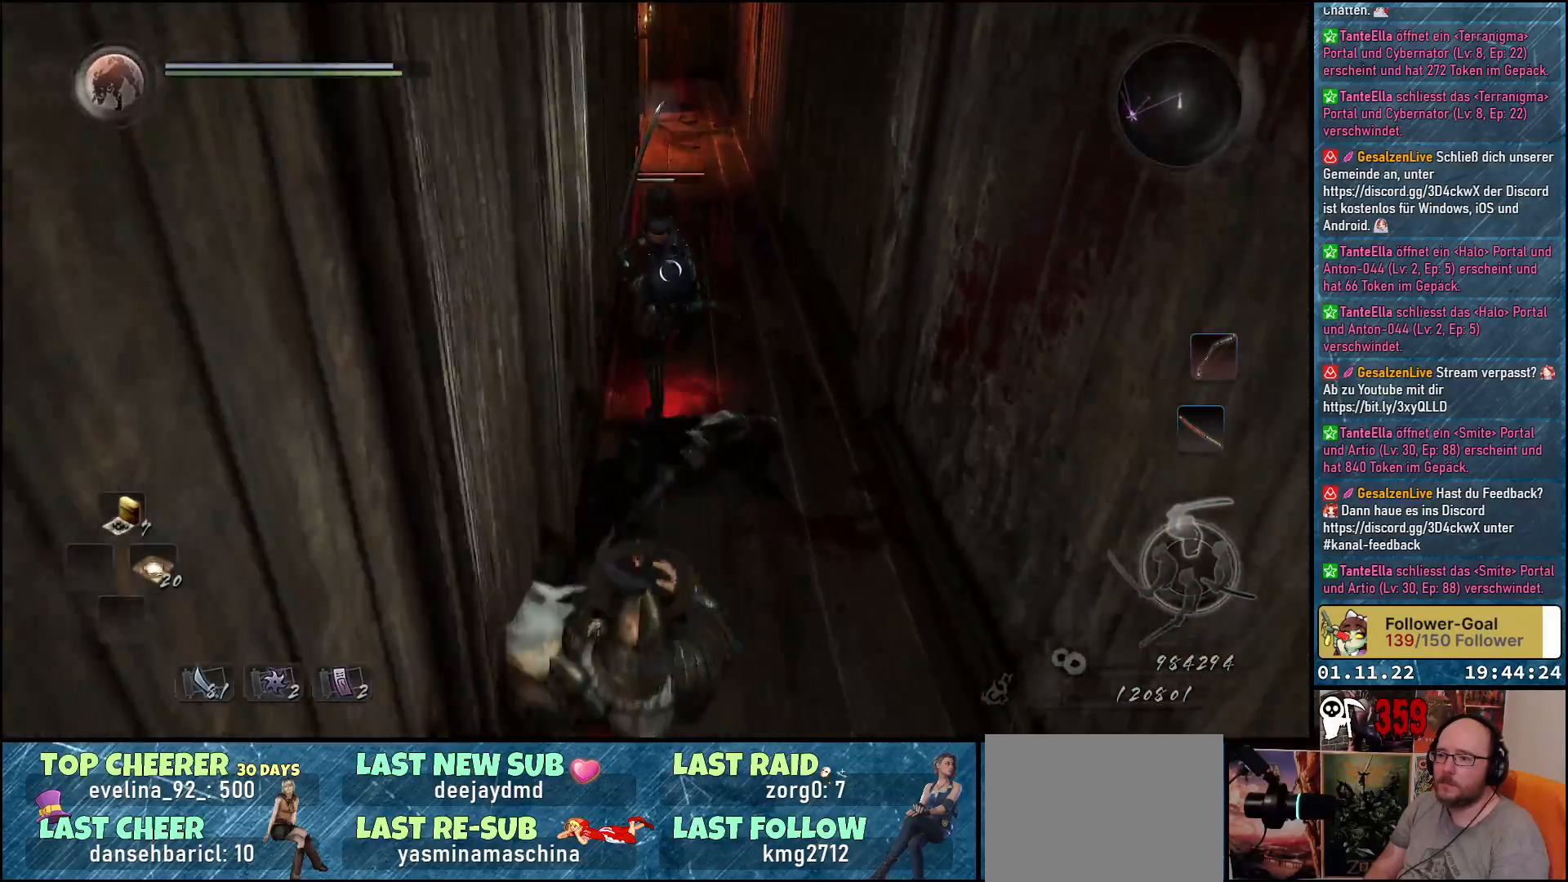
{"buttons": [], "left_stick": "center", "right_stick": "center", "events": [[250, "X", "down"], [317, "X", "up"], [367, "left_stick", "center"], [400, "X", "down"], [467, "X", "up"]]}
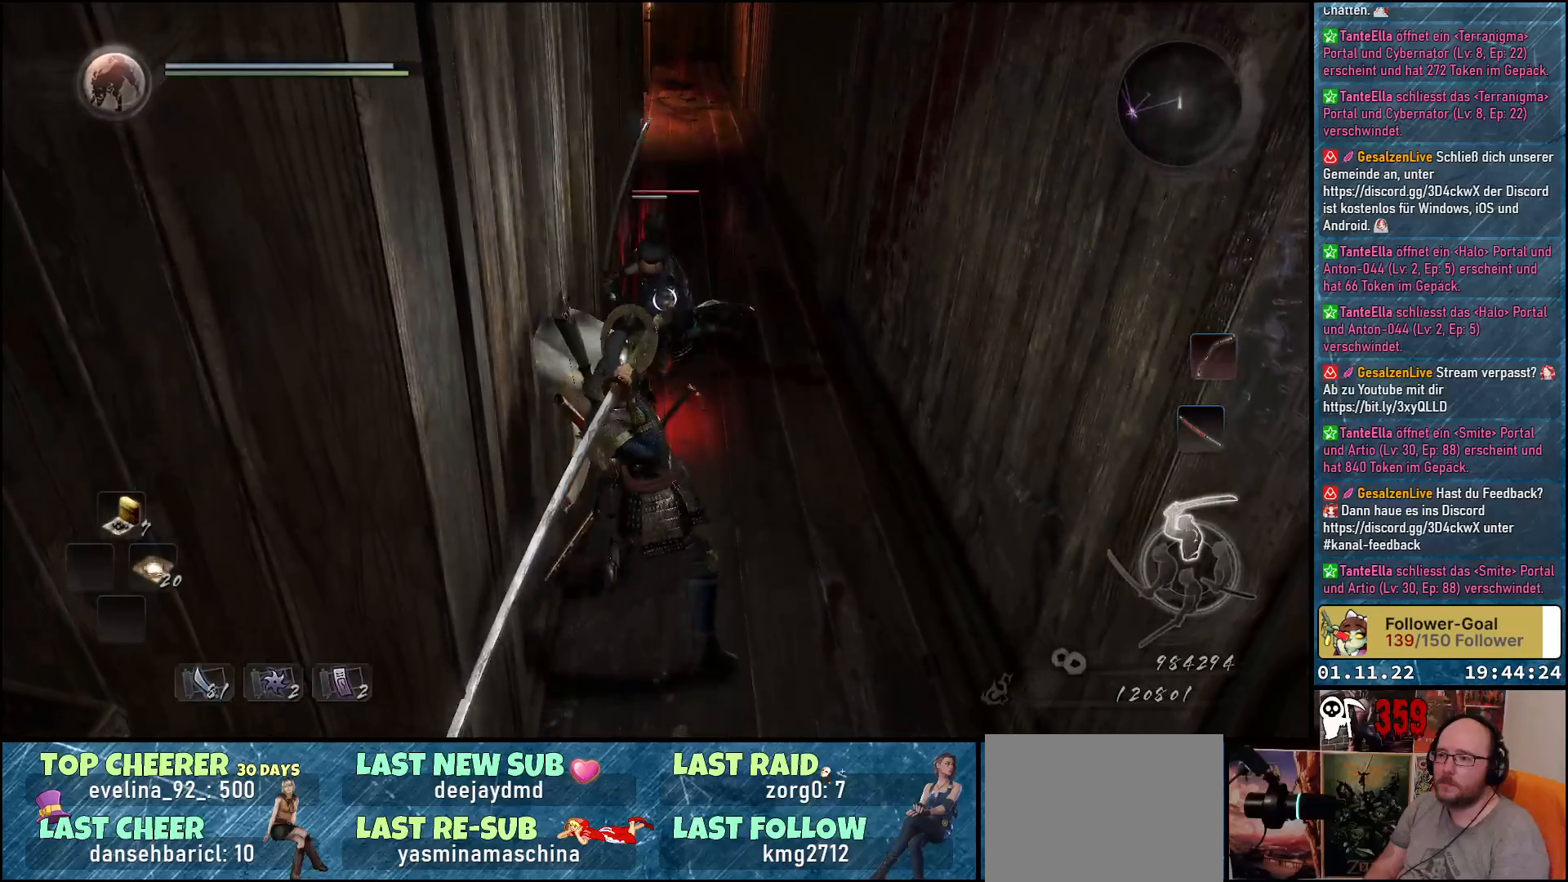
{"buttons": ["X"], "left_stick": "center", "right_stick": "center", "events": [[50, "X", "down"], [117, "X", "up"], [200, "X", "down"], [233, "X", "up"], [317, "X", "down"], [383, "X", "up"], [467, "X", "down"]]}
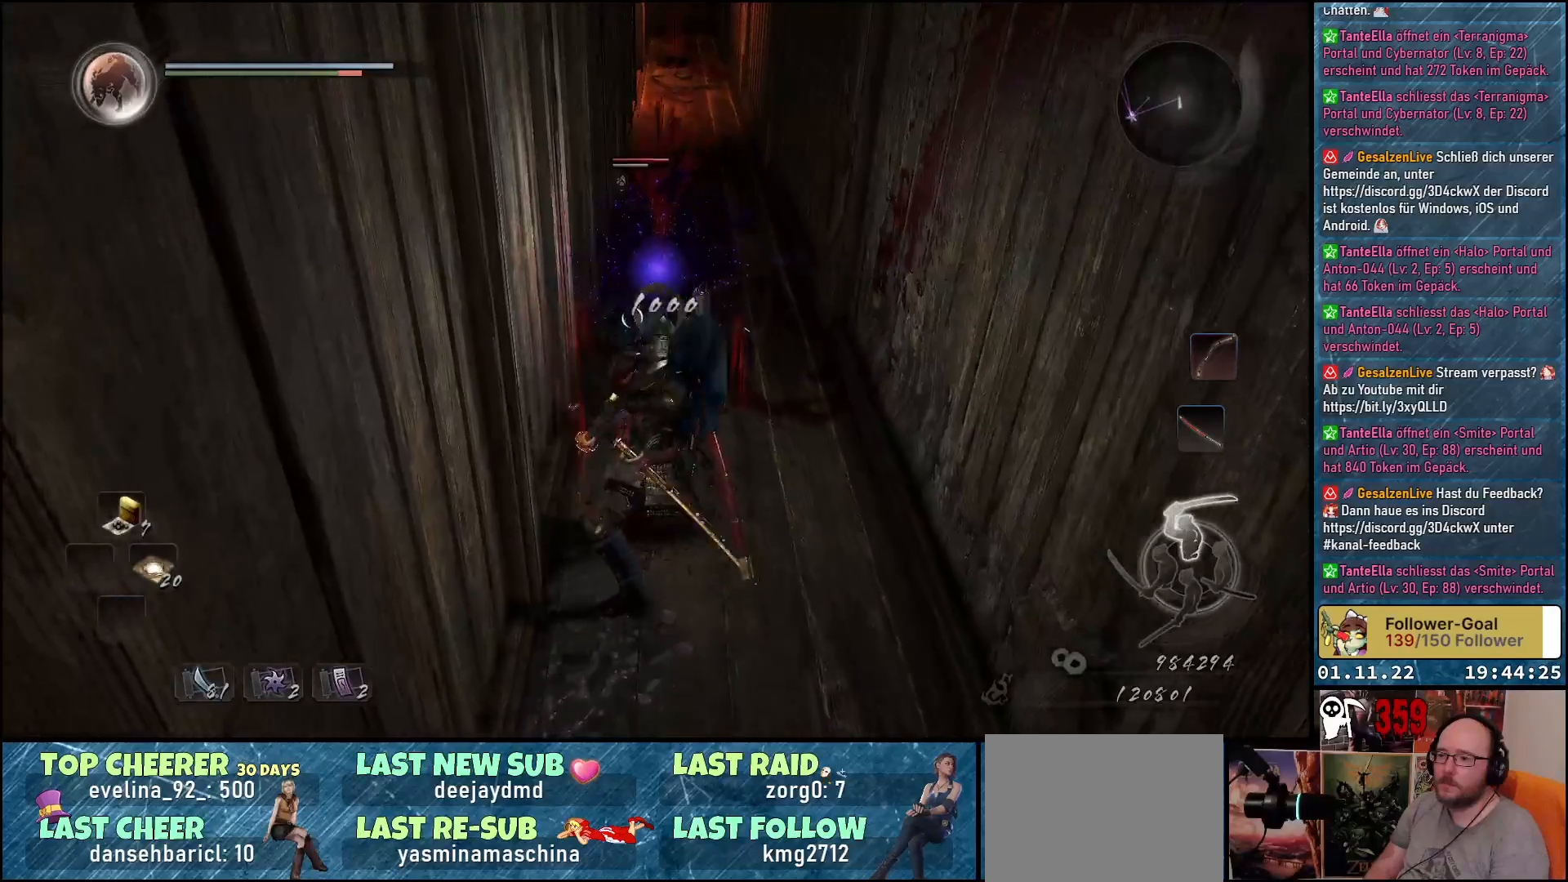
{"buttons": [], "left_stick": "center", "right_stick": "center", "events": [[17, "X", "up"], [100, "X", "down"], [150, "X", "up"], [233, "X", "down"], [300, "X", "up"], [383, "X", "down"], [450, "X", "up"]]}
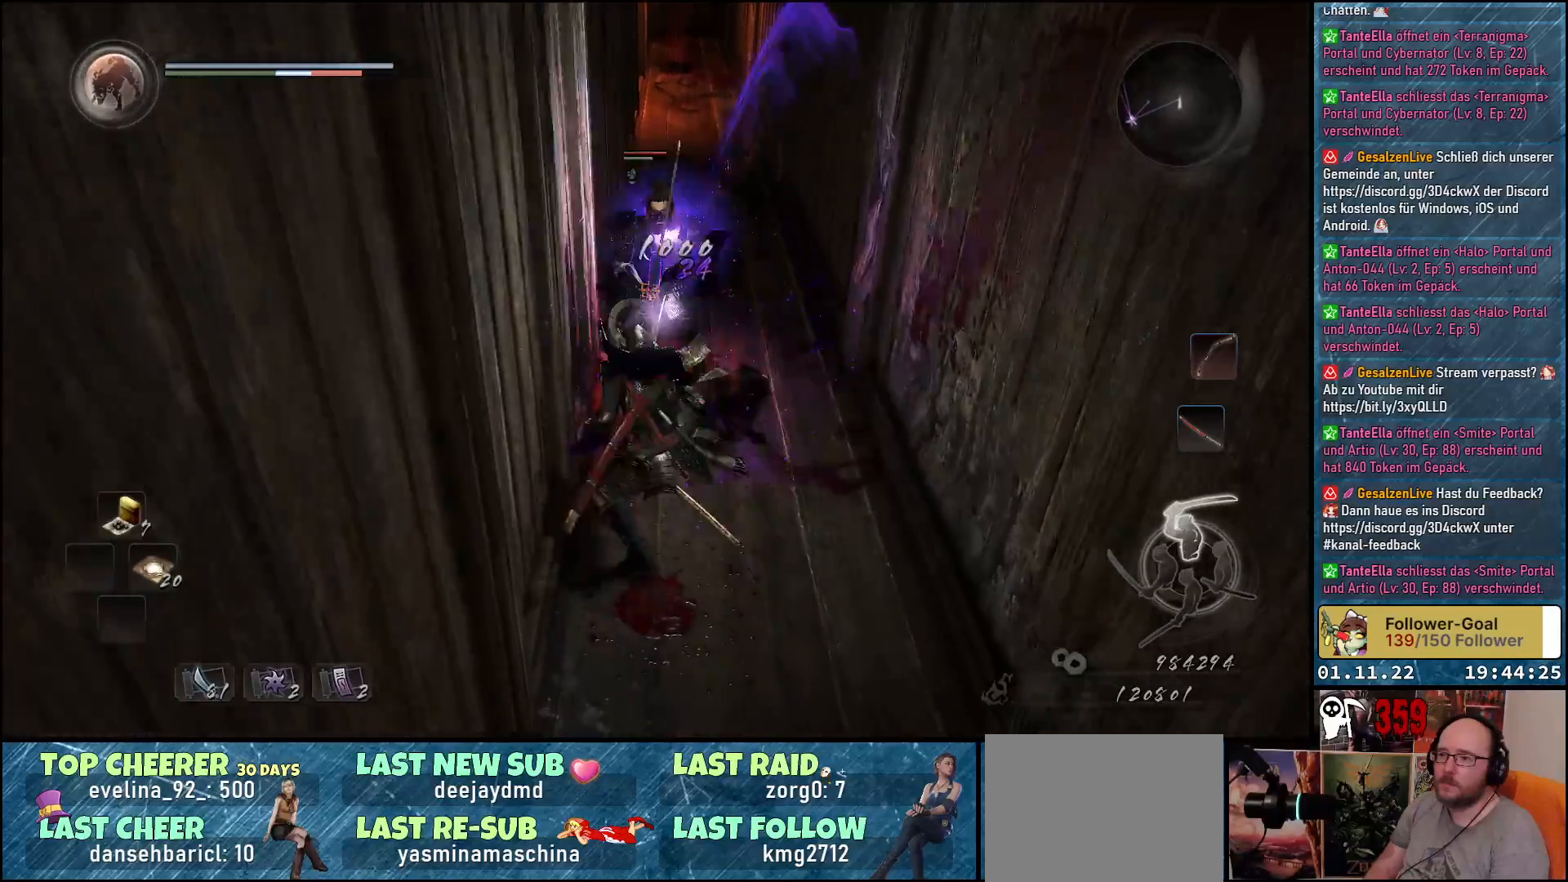
{"buttons": [], "left_stick": "center", "right_stick": "center", "events": []}
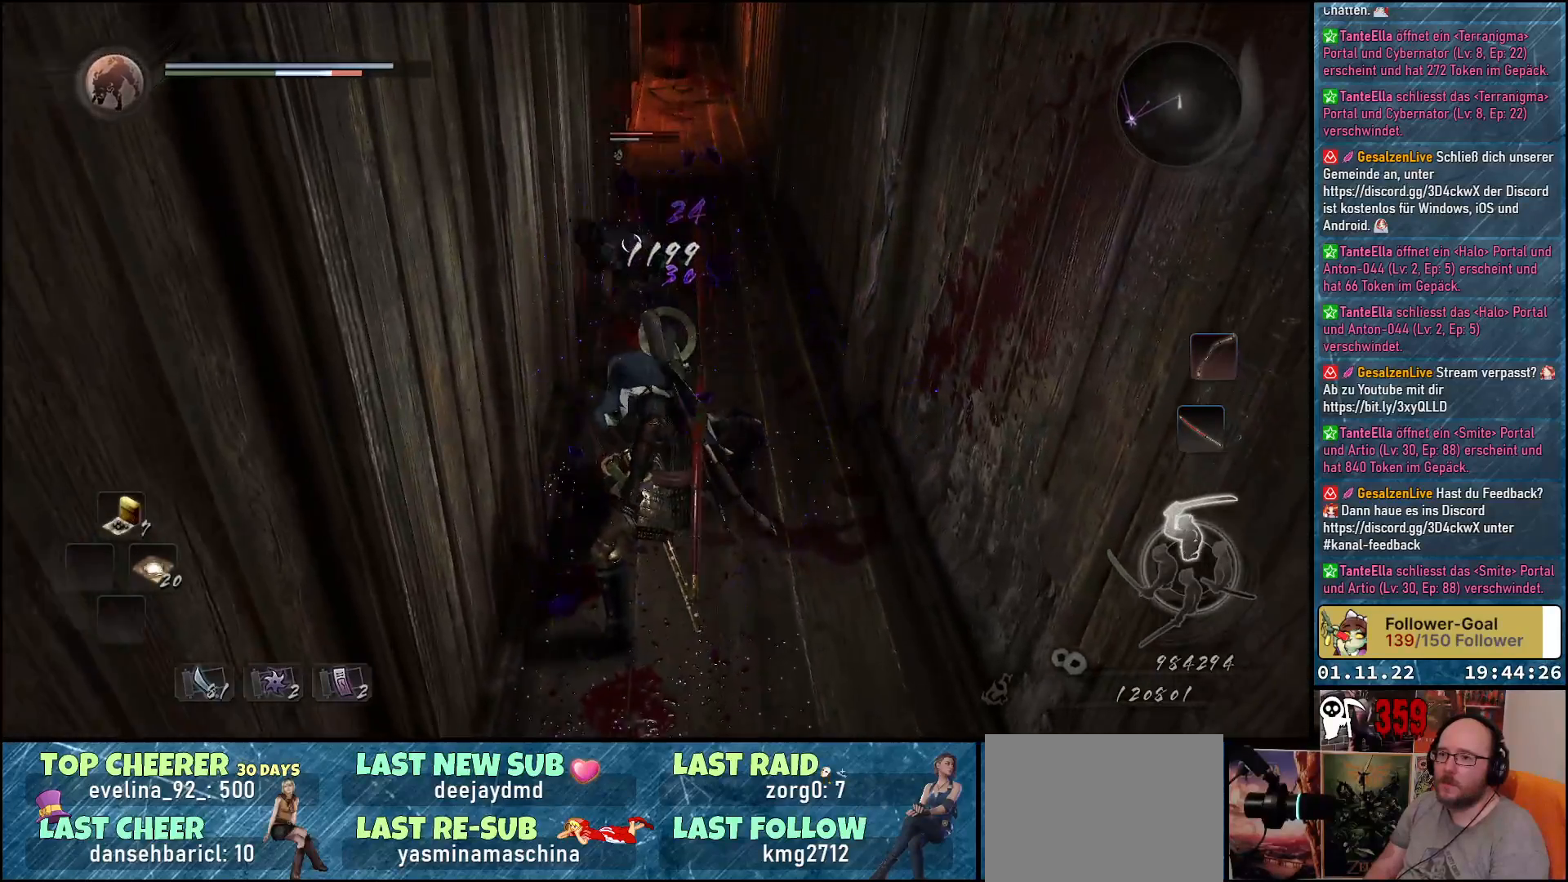
{"buttons": [], "left_stick": "center", "right_stick": "center", "events": [[67, "R1", "down"], [150, "R1", "up"], [267, "X", "down"], [350, "X", "up"], [433, "X", "down"], [483, "X", "up"]]}
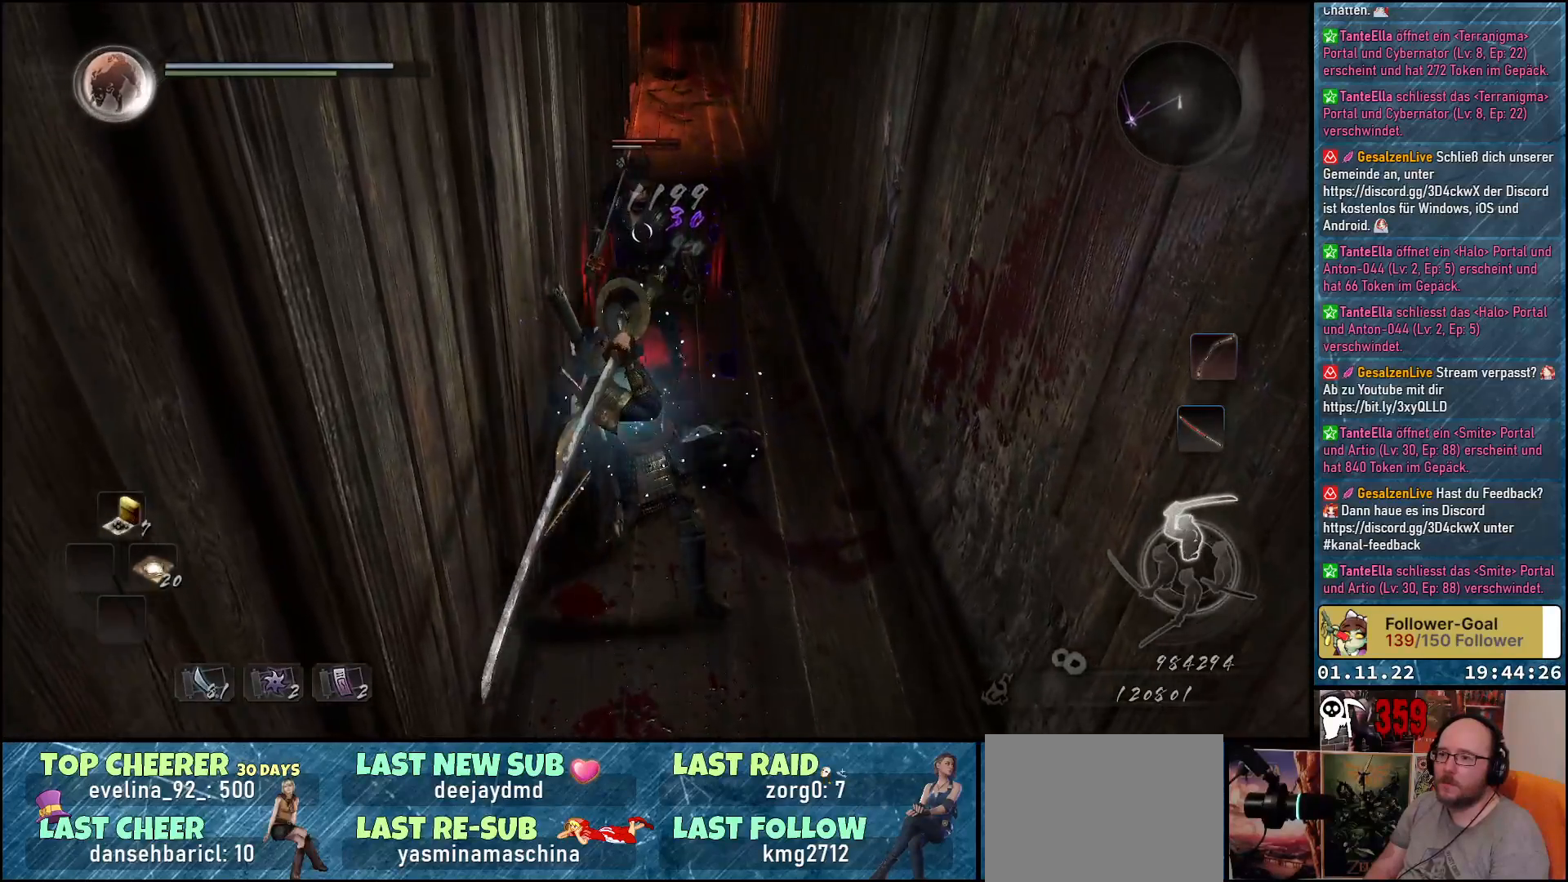
{"buttons": ["X"], "left_stick": "center", "right_stick": "center", "events": [[67, "X", "down"], [133, "X", "up"], [200, "X", "down"], [267, "X", "up"], [350, "X", "down"], [417, "X", "up"], [483, "X", "down"]]}
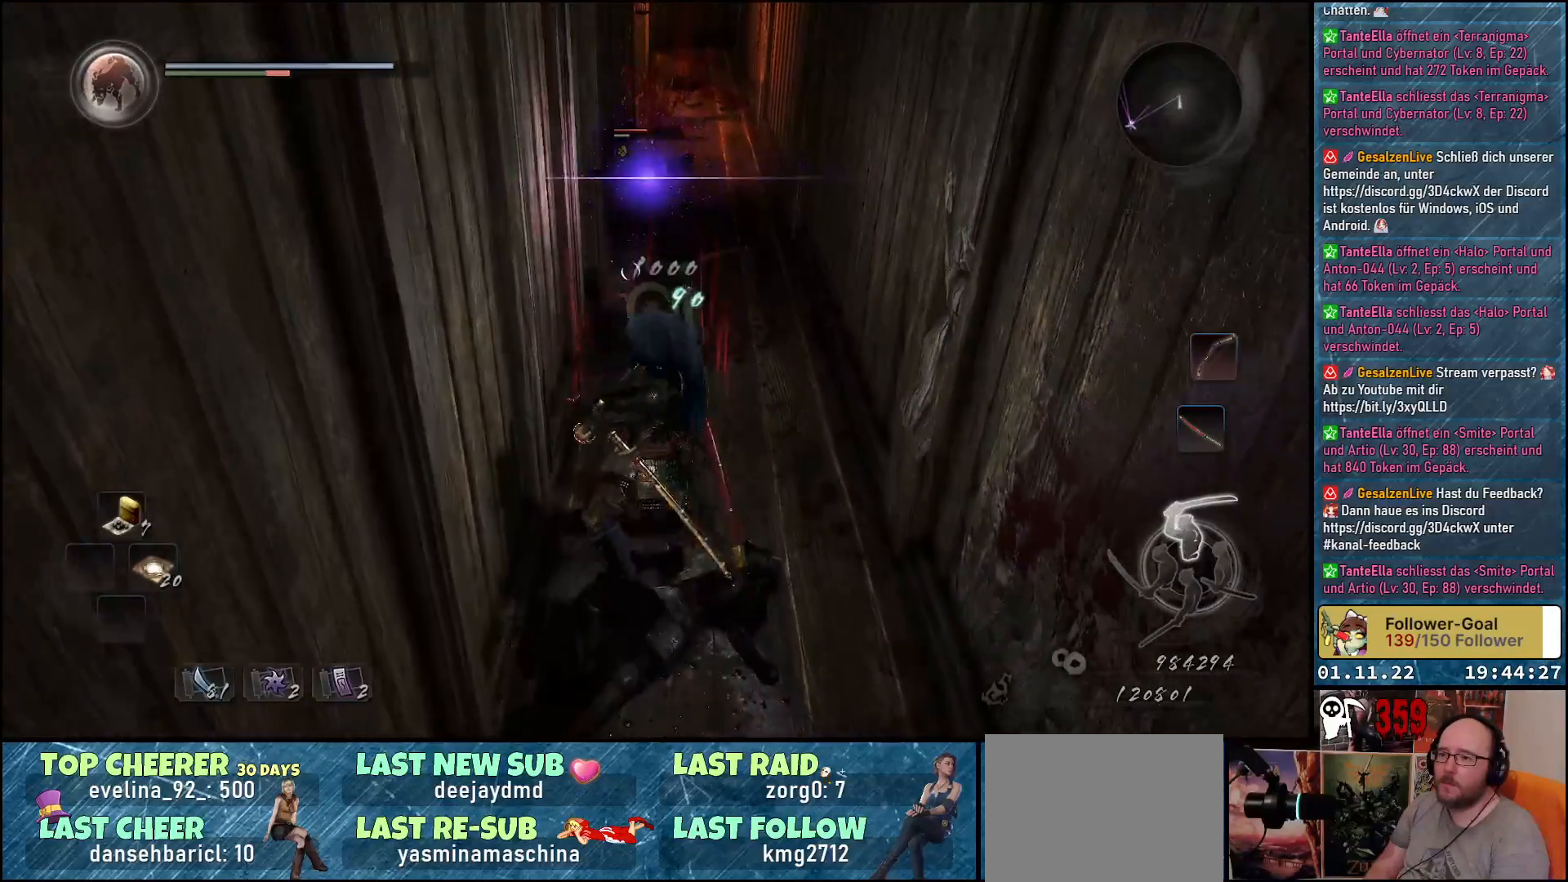
{"buttons": [], "left_stick": "center", "right_stick": "center", "events": [[50, "X", "up"], [133, "X", "down"], [183, "X", "up"], [283, "X", "down"], [333, "X", "up"], [433, "X", "down"], [467, "X", "up"]]}
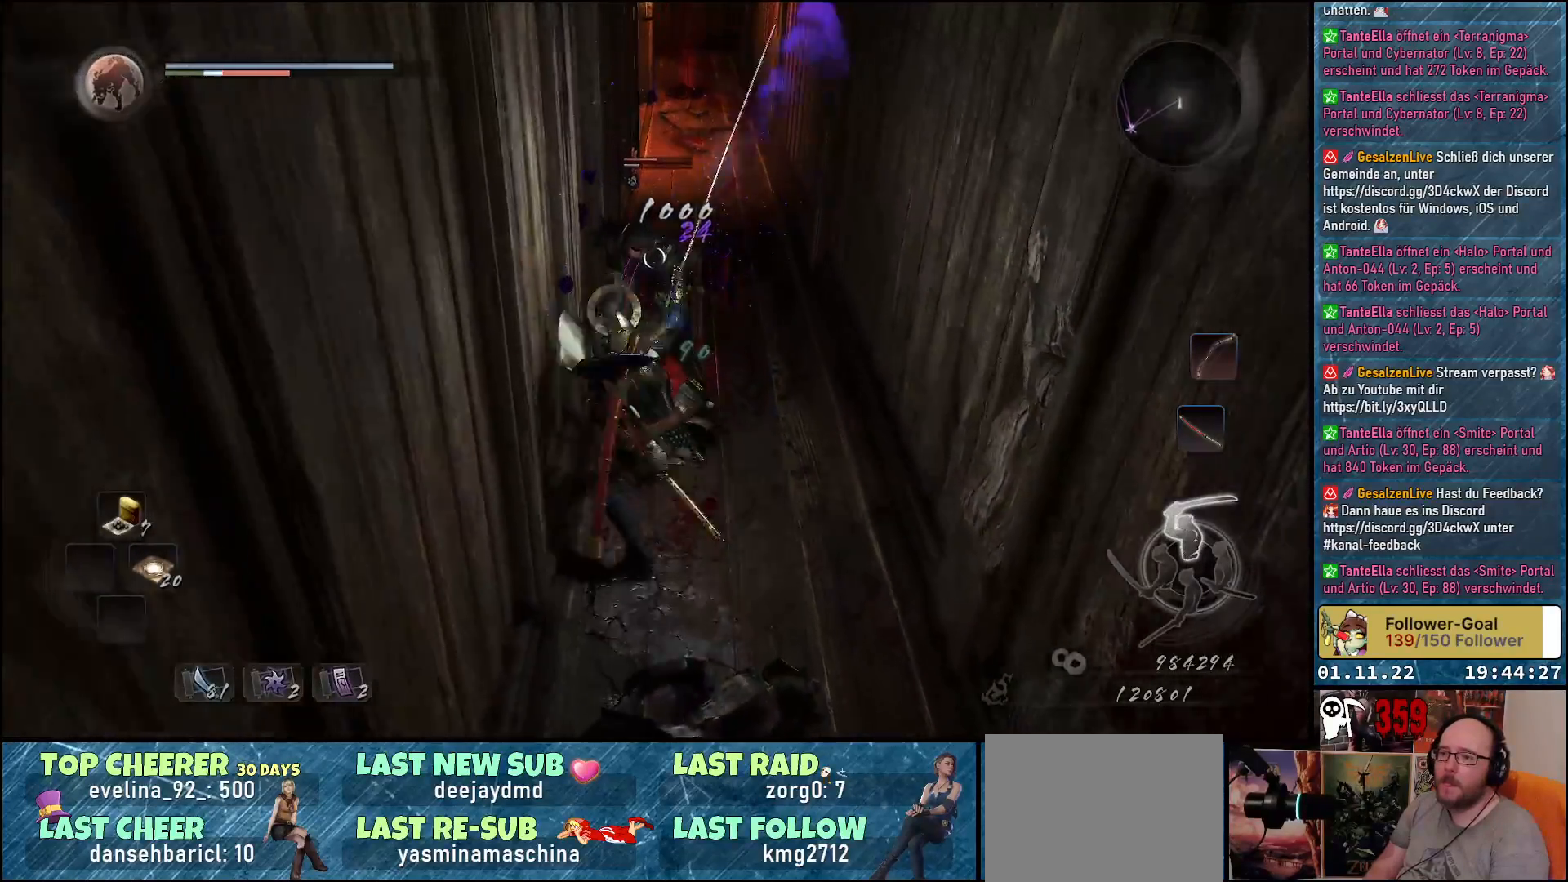
{"buttons": [], "left_stick": "up-right", "right_stick": "center", "events": [[217, "left_stick", "up-right"]]}
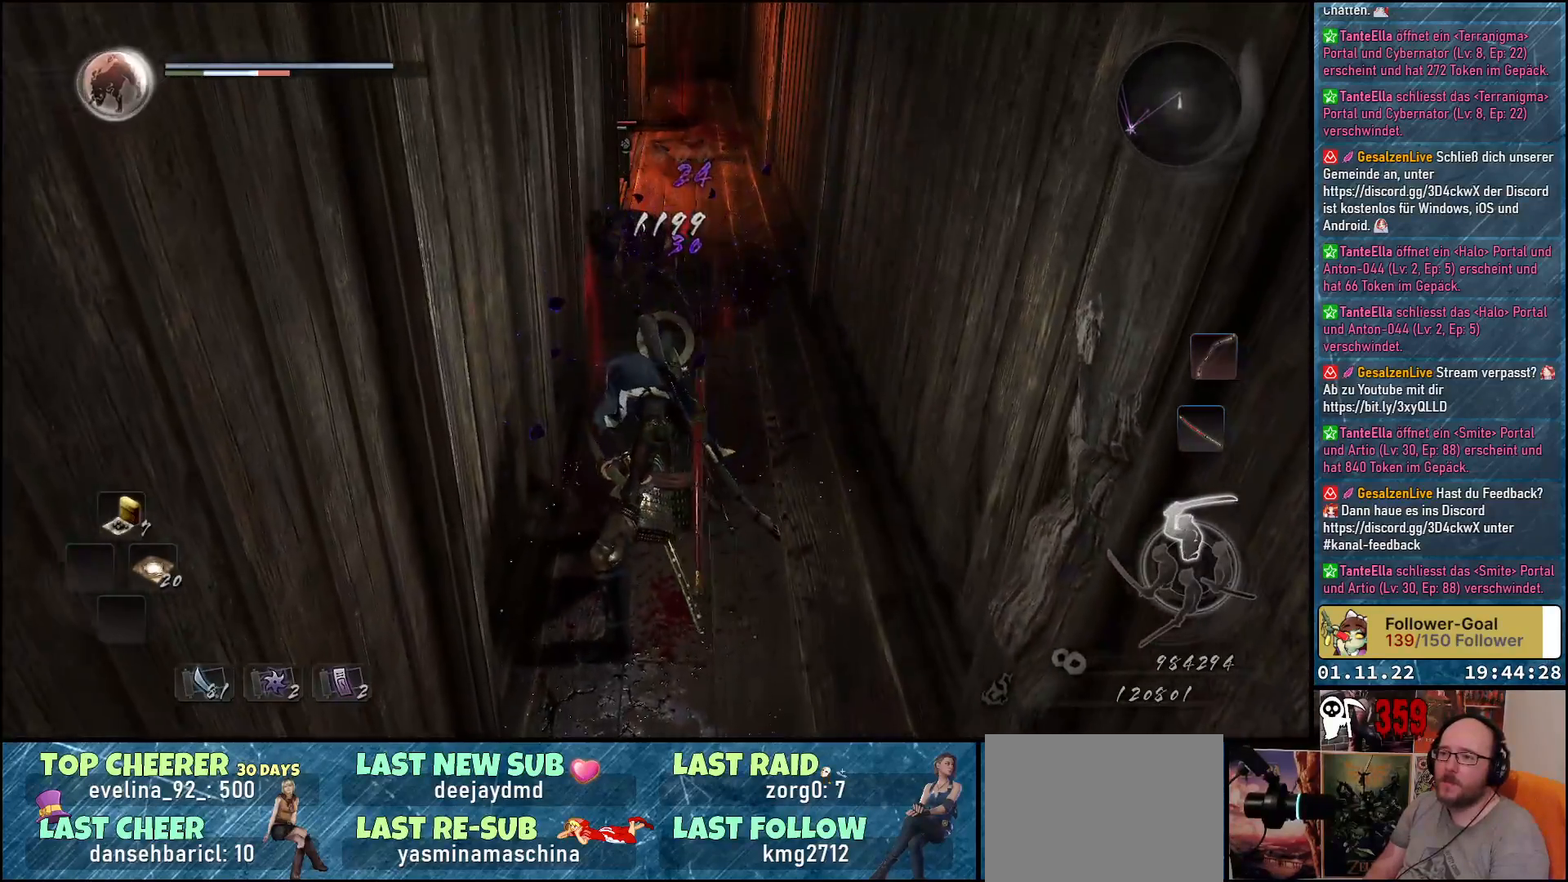
{"buttons": ["X"], "left_stick": "up-right", "right_stick": "center", "events": [[300, "R1", "down"], [417, "R1", "up"], [467, "X", "down"]]}
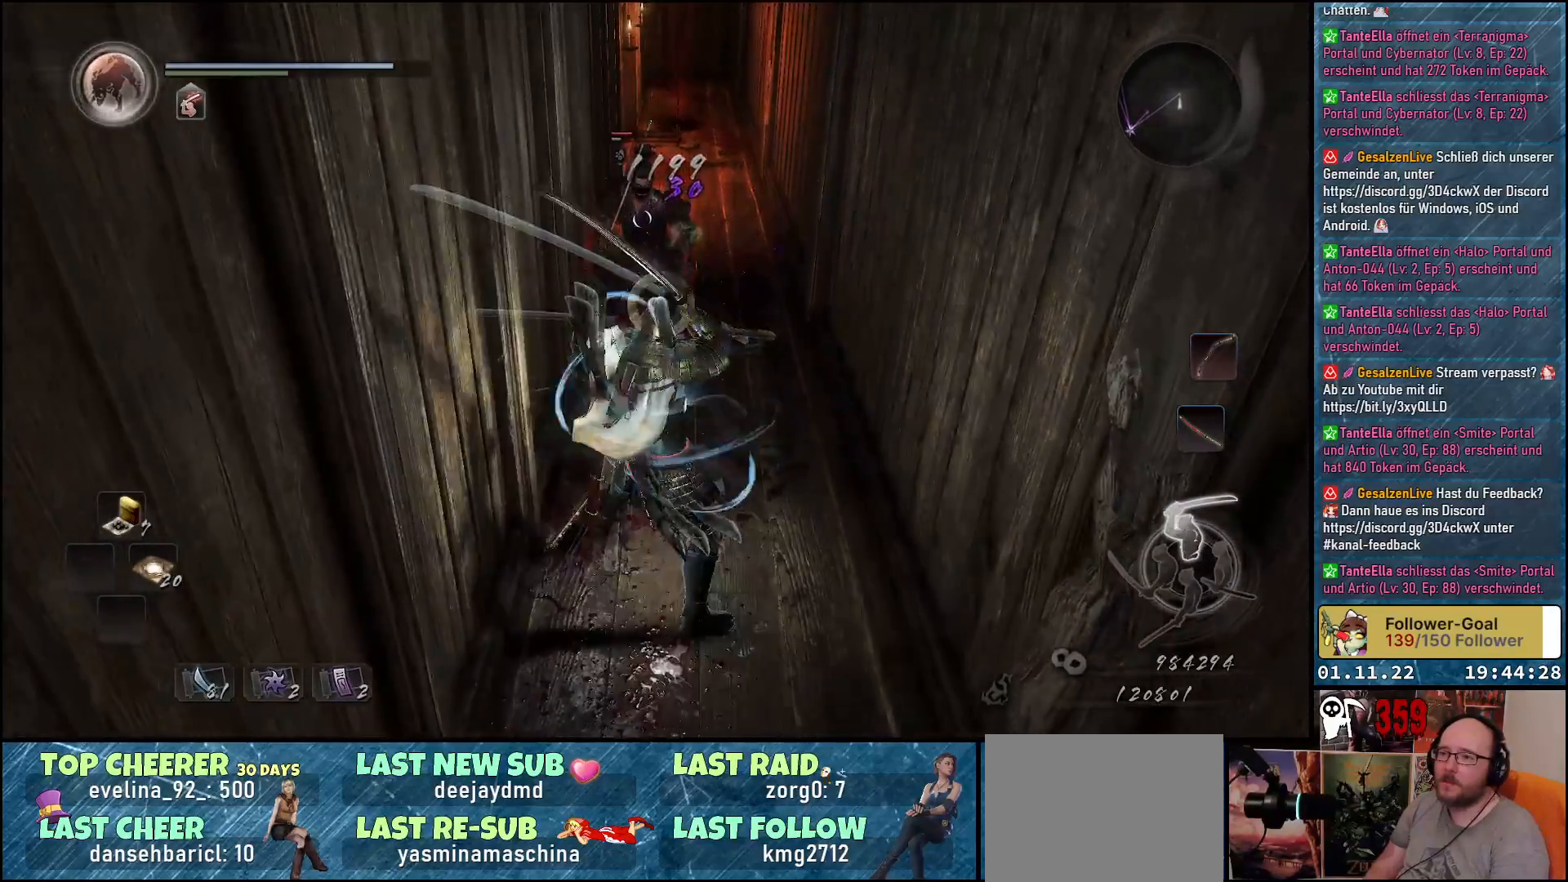
{"buttons": [], "left_stick": "center", "right_stick": "center", "events": [[67, "X", "up"], [133, "X", "down"], [167, "left_stick", "center"], [183, "X", "up"], [267, "X", "down"], [350, "X", "up"], [433, "X", "down"], [467, "X", "up"]]}
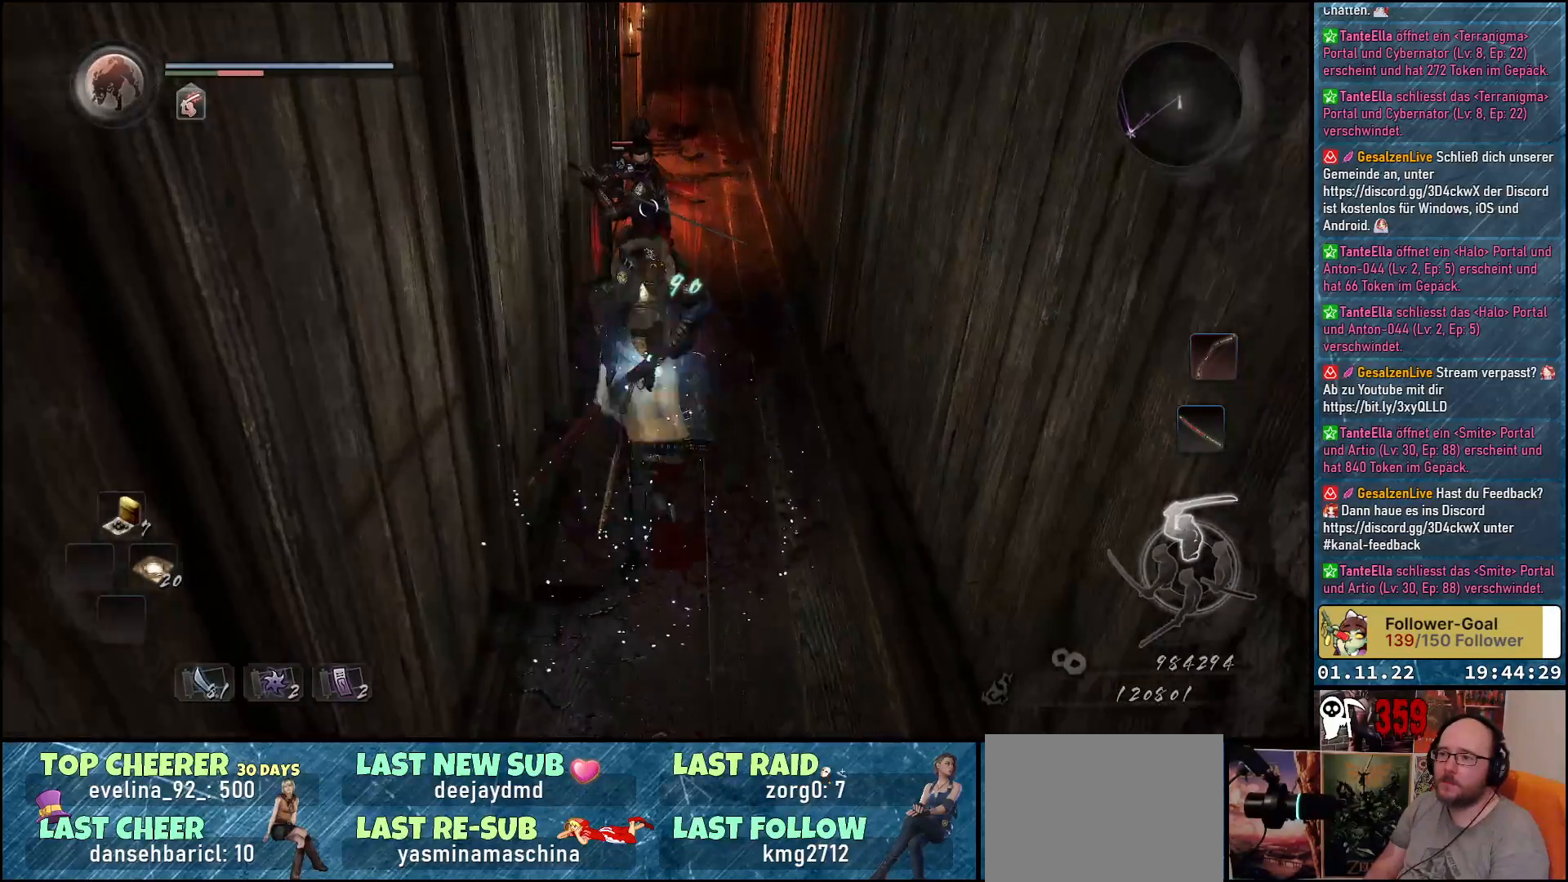
{"buttons": [], "left_stick": "center", "right_stick": "center", "events": [[67, "X", "down"], [133, "X", "up"], [217, "X", "down"], [283, "X", "up"], [350, "X", "down"], [417, "X", "up"]]}
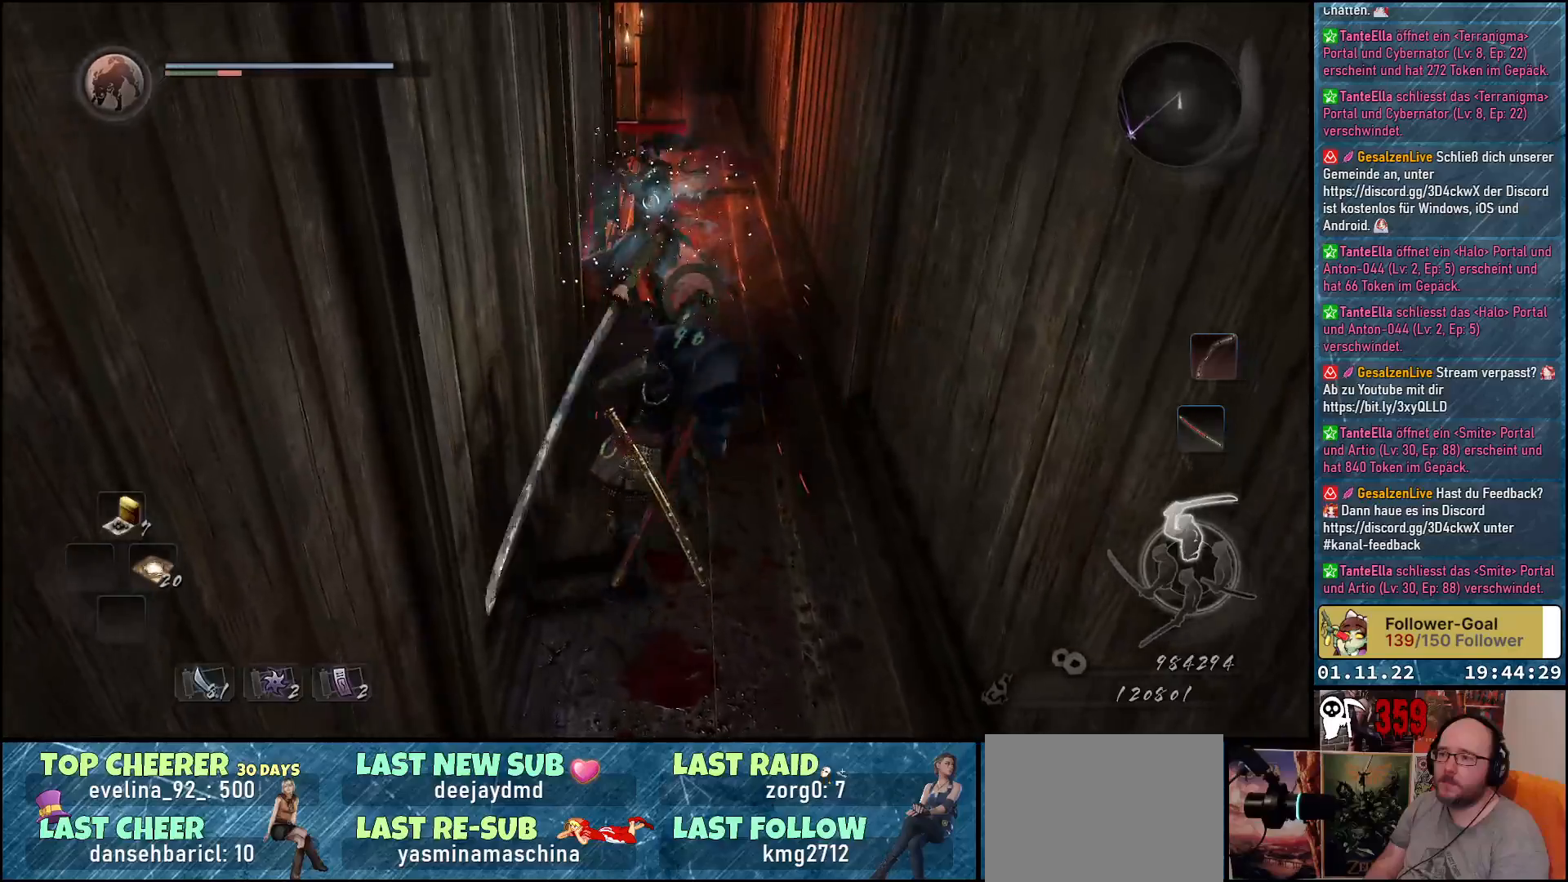
{"buttons": [], "left_stick": "center", "right_stick": "center", "events": [[17, "X", "down"], [83, "X", "up"], [167, "X", "down"], [250, "X", "up"]]}
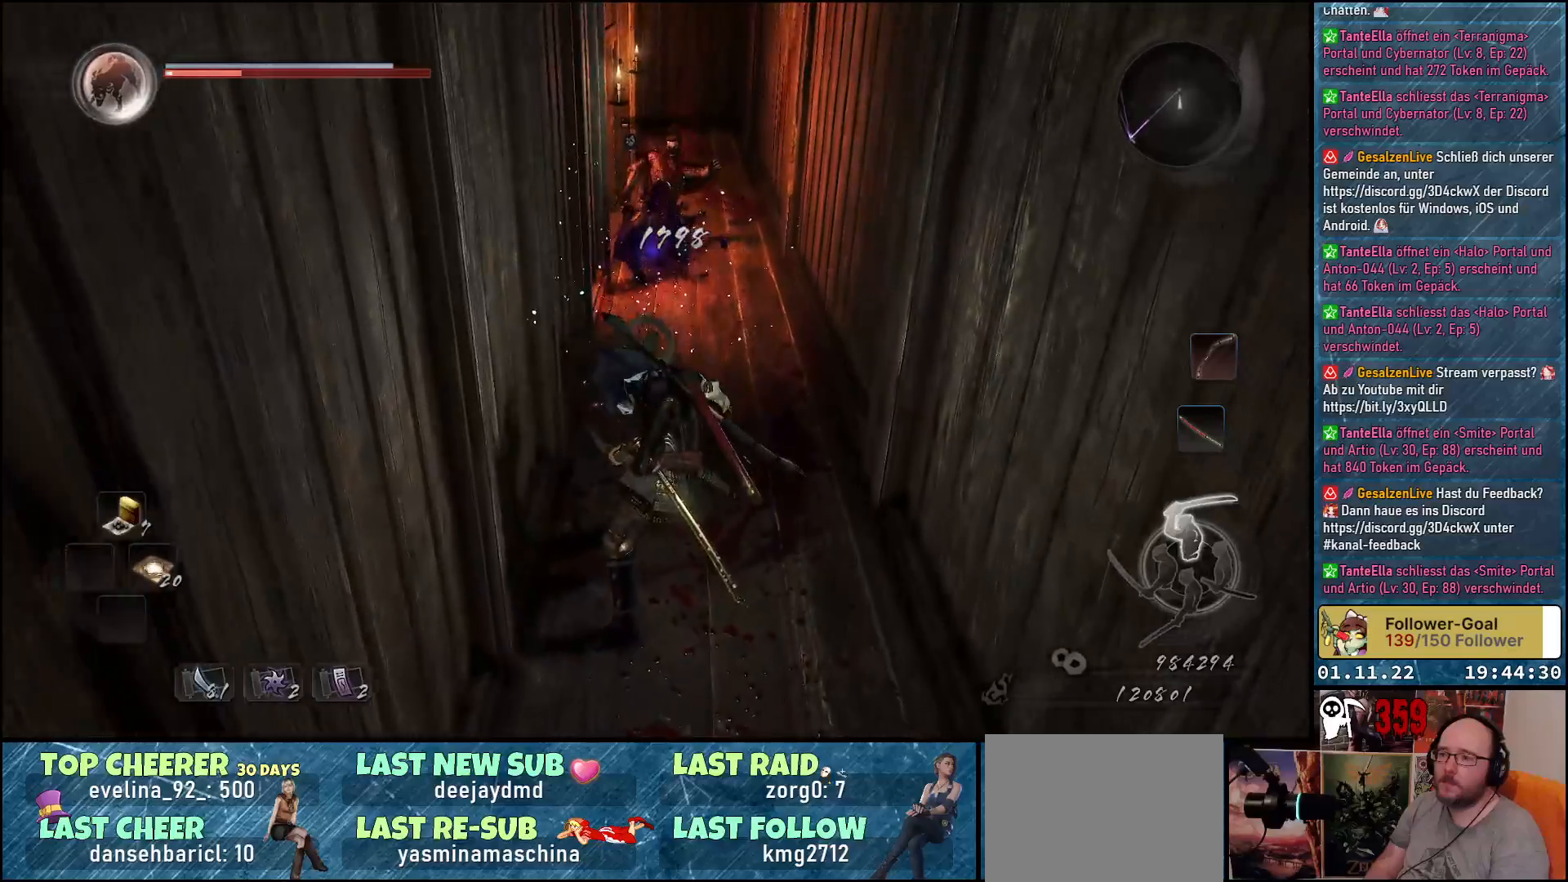
{"buttons": [], "left_stick": "up", "right_stick": "center", "events": [[133, "left_stick", "up-right"], [183, "left_stick", "up"]]}
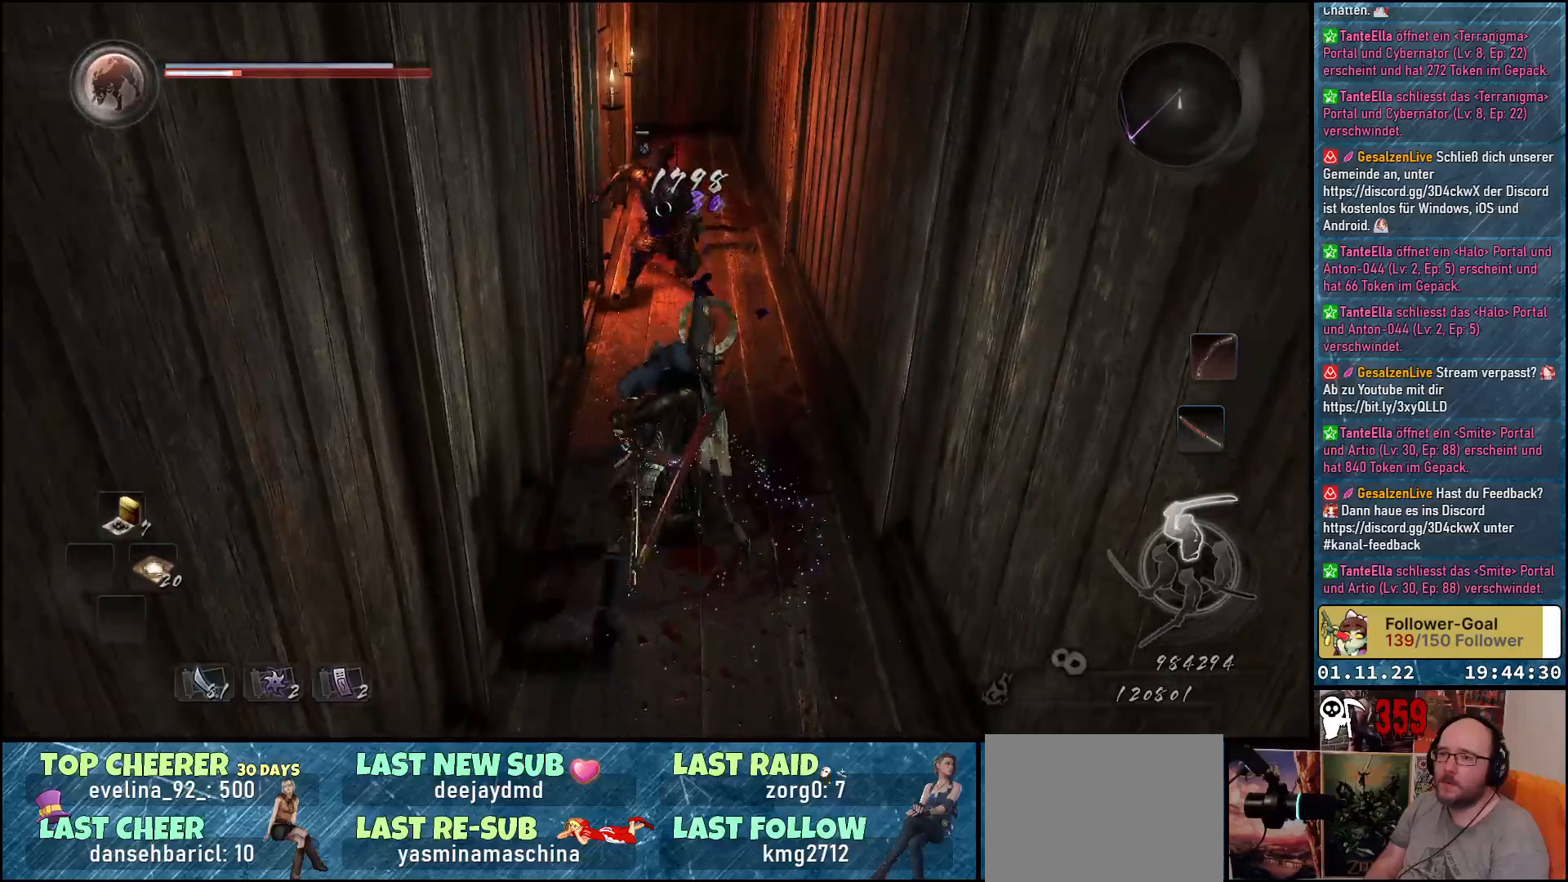
{"buttons": [], "left_stick": "up", "right_stick": "center", "events": [[183, "R1", "down"], [267, "R1", "up"]]}
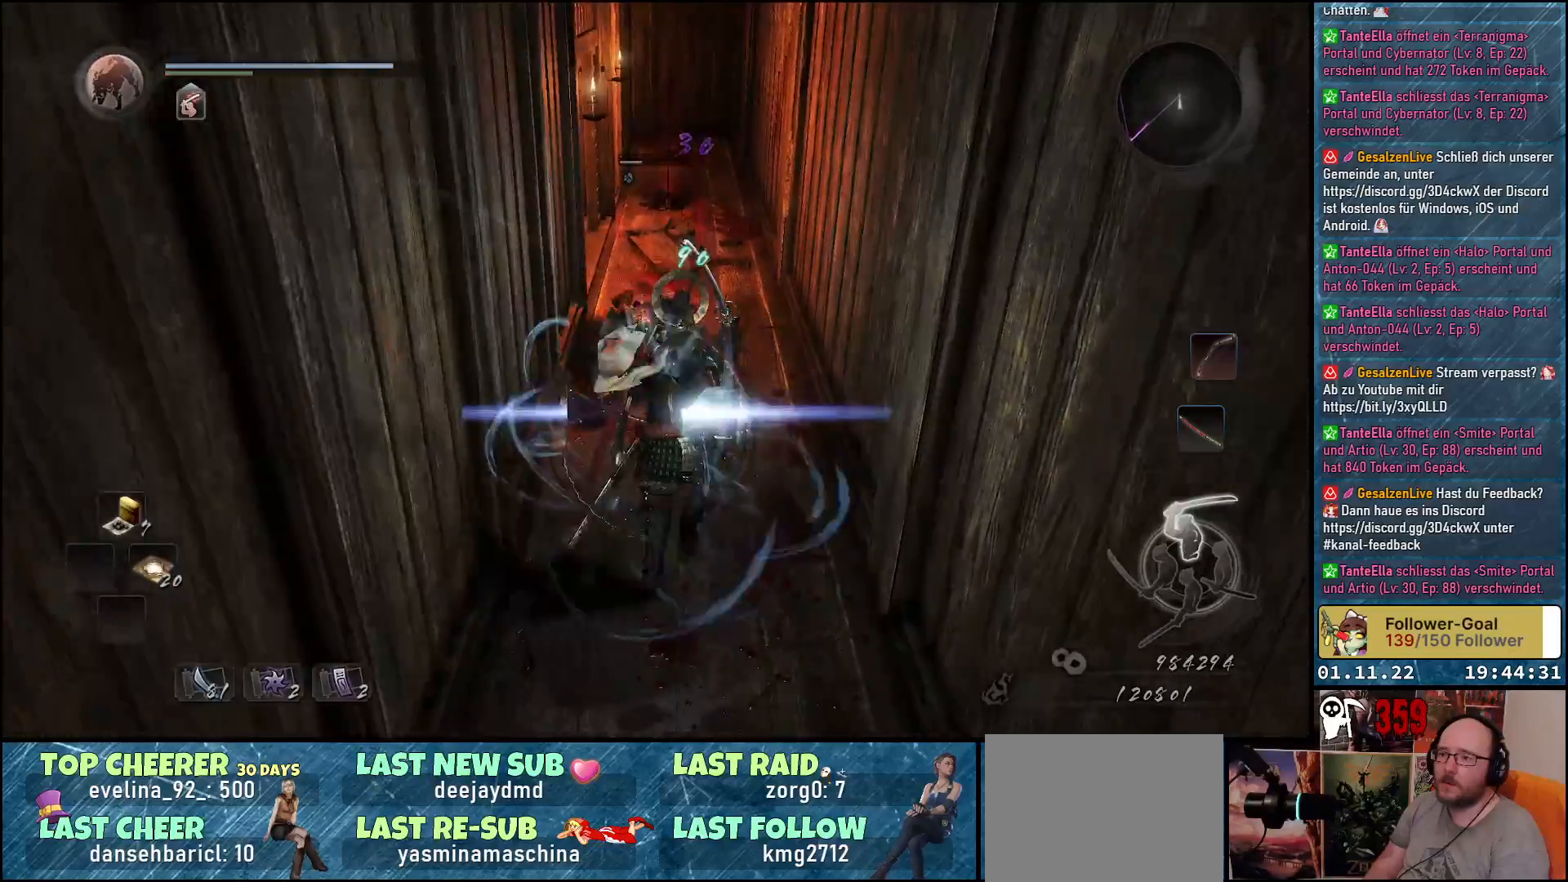
{"buttons": [], "left_stick": "center", "right_stick": "center", "events": [[150, "X", "down"], [233, "left_stick", "center"], [250, "X", "up"]]}
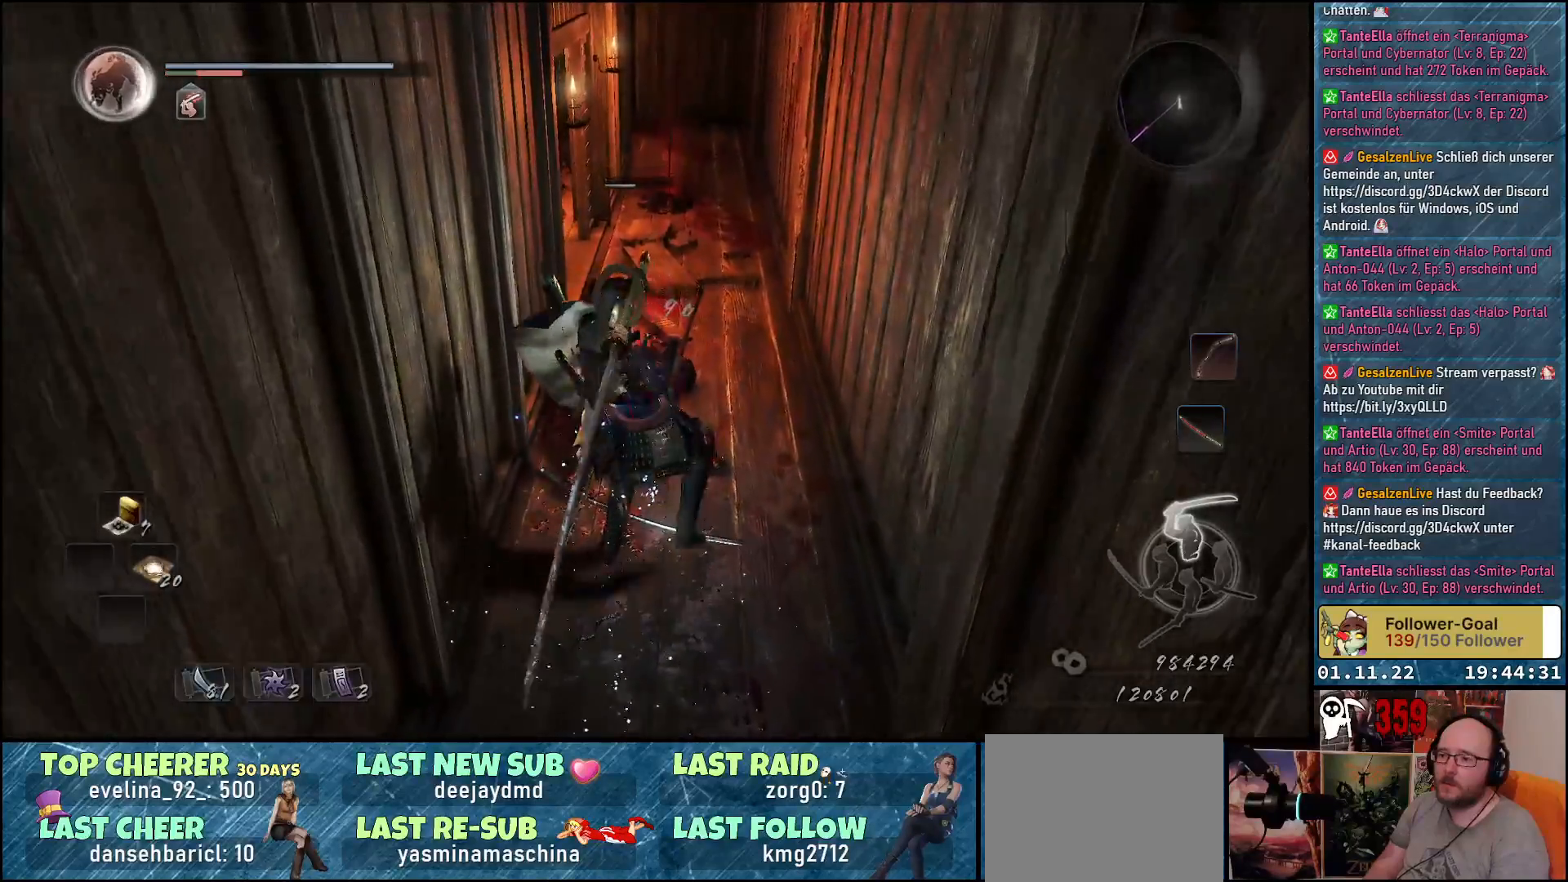
{"buttons": [], "left_stick": "down", "right_stick": "center", "events": [[433, "left_stick", "down"]]}
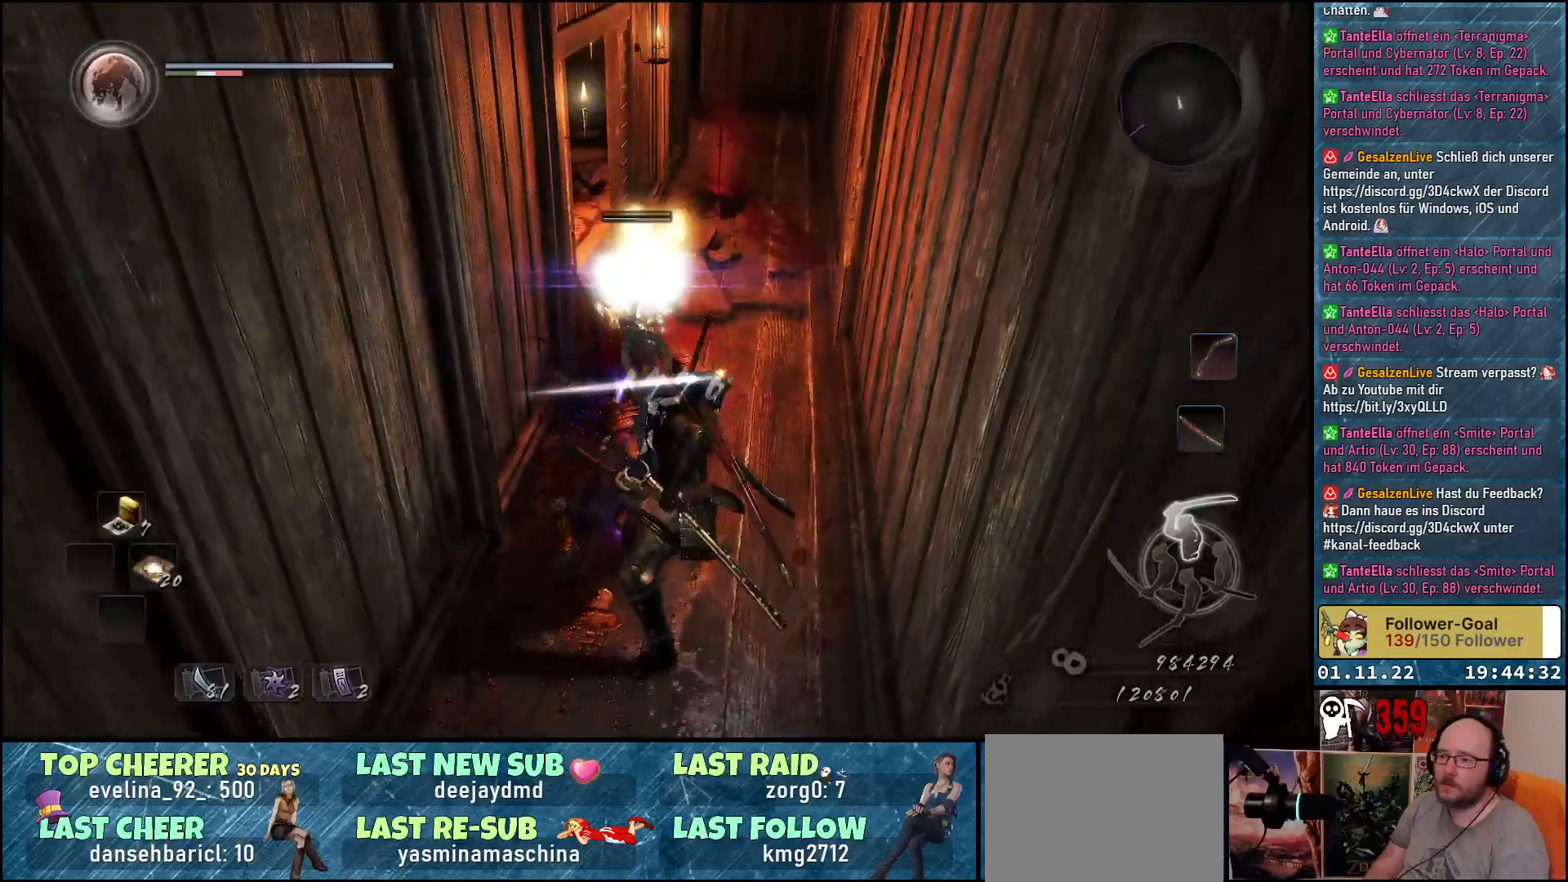
{"buttons": [], "left_stick": "center", "right_stick": "center", "events": [[317, "left_stick", "center"]]}